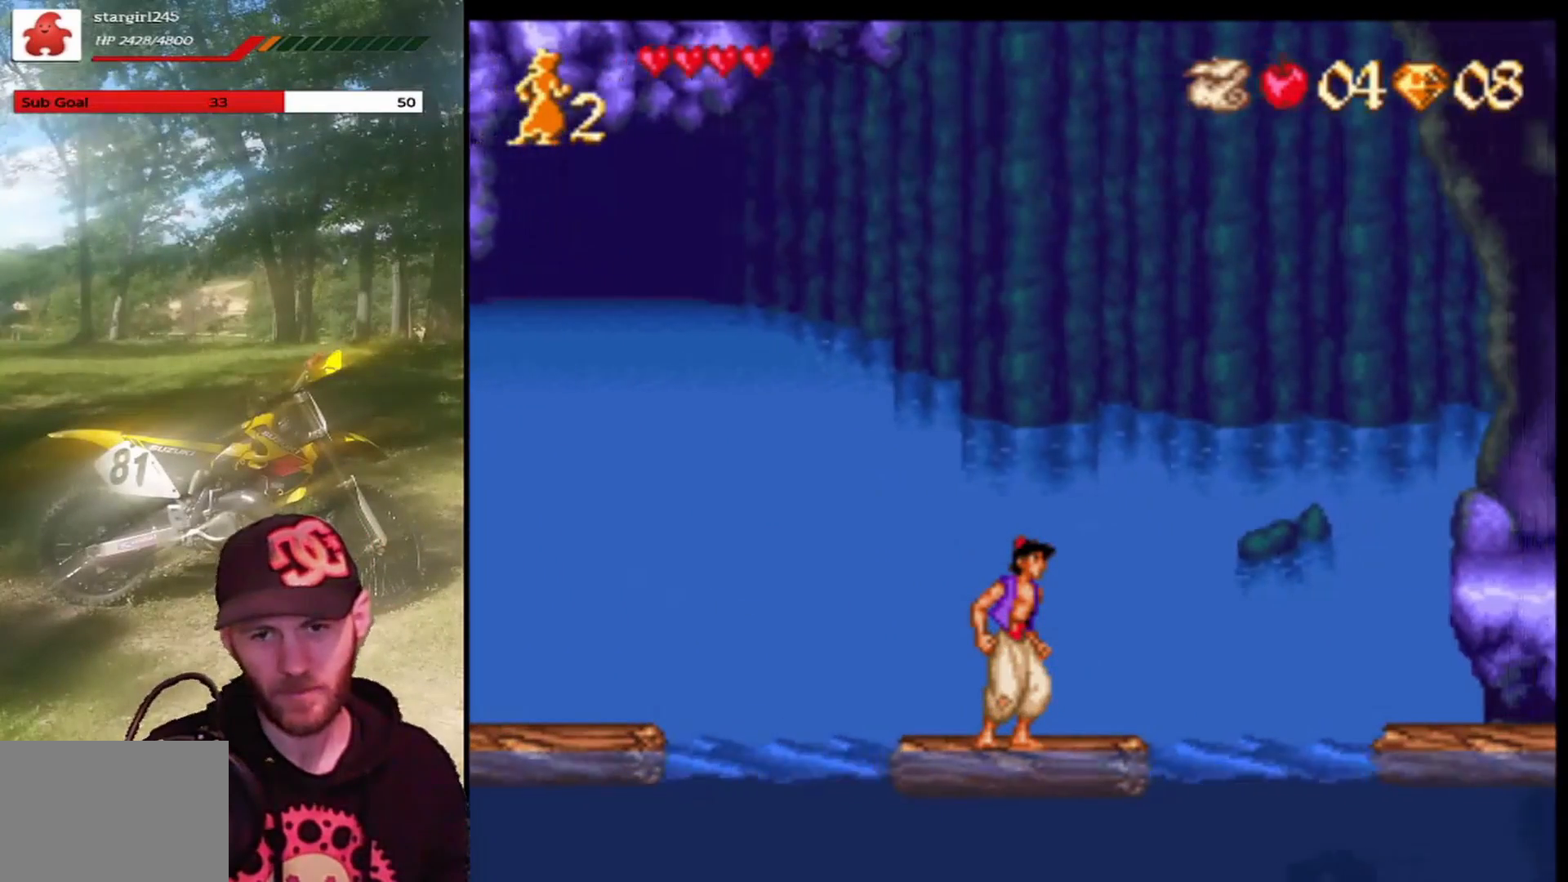
Gameplay with a controller (PlayStation layout); each line is a JSON object with the inputs held at the frame after it. "events" lists button and stick changes between this image and that frame as [ms after this image, input, new state], when the widget could be followed in between. Not read: right_stick.
{"buttons": [], "left_stick": "center", "events": []}
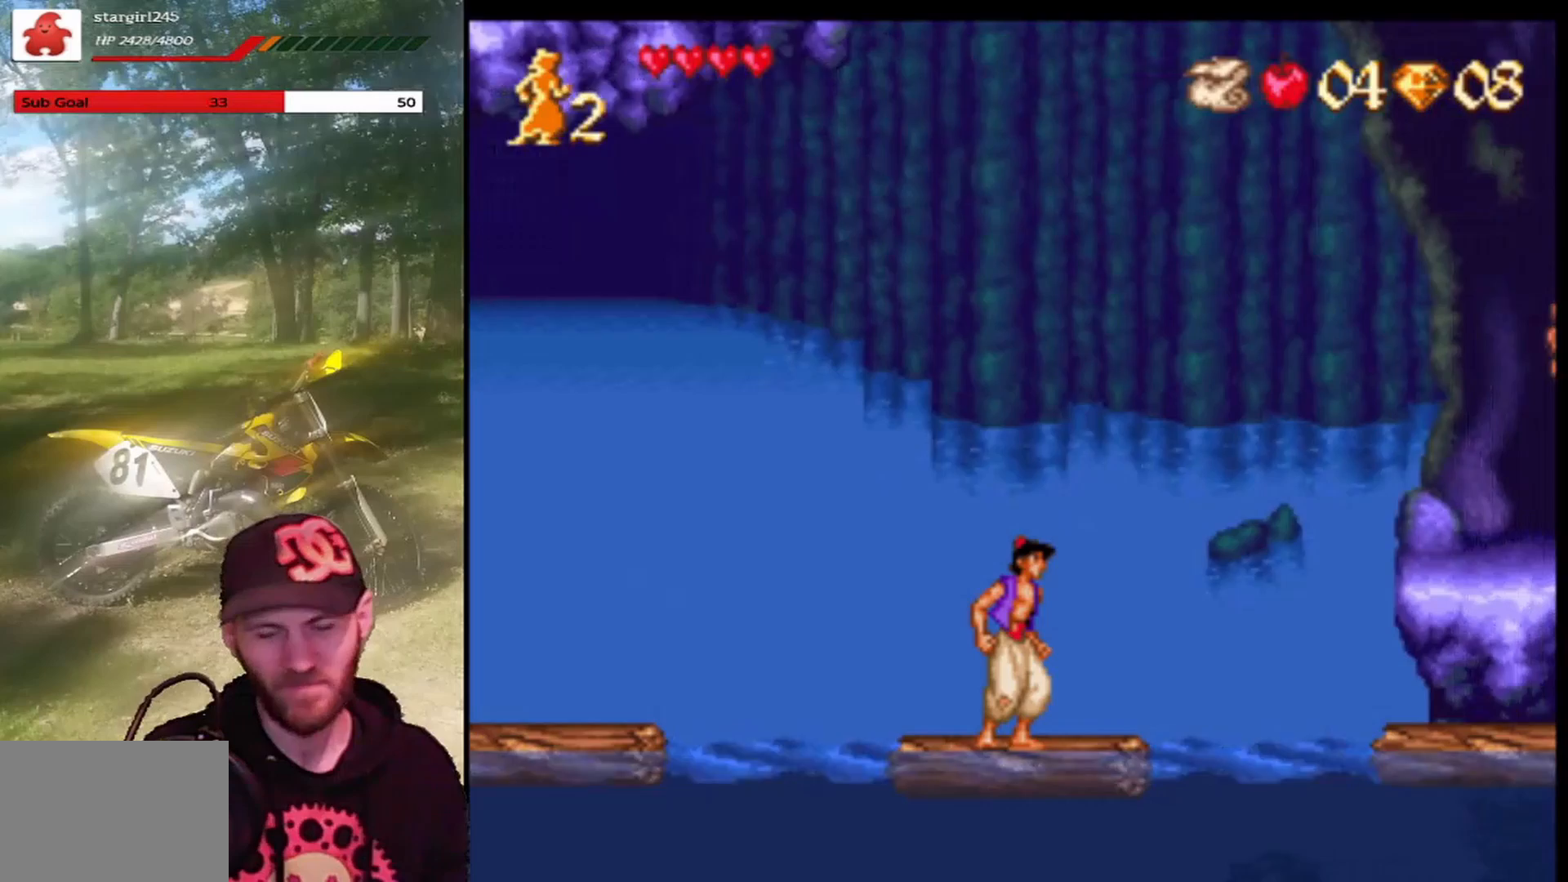
{"buttons": [], "left_stick": "center", "events": []}
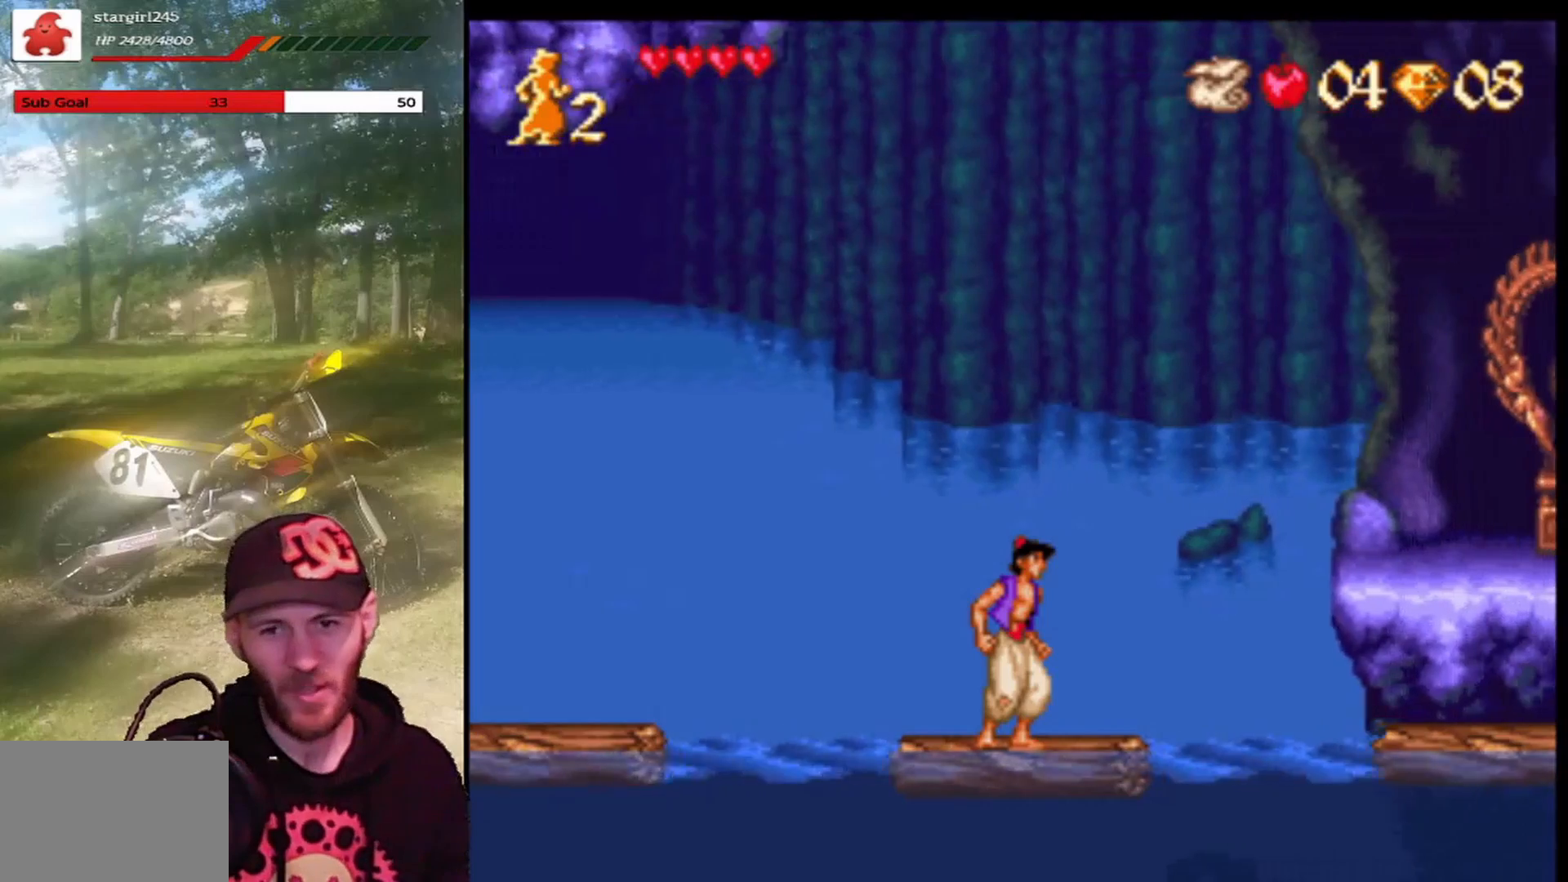
{"buttons": [], "left_stick": "center", "events": []}
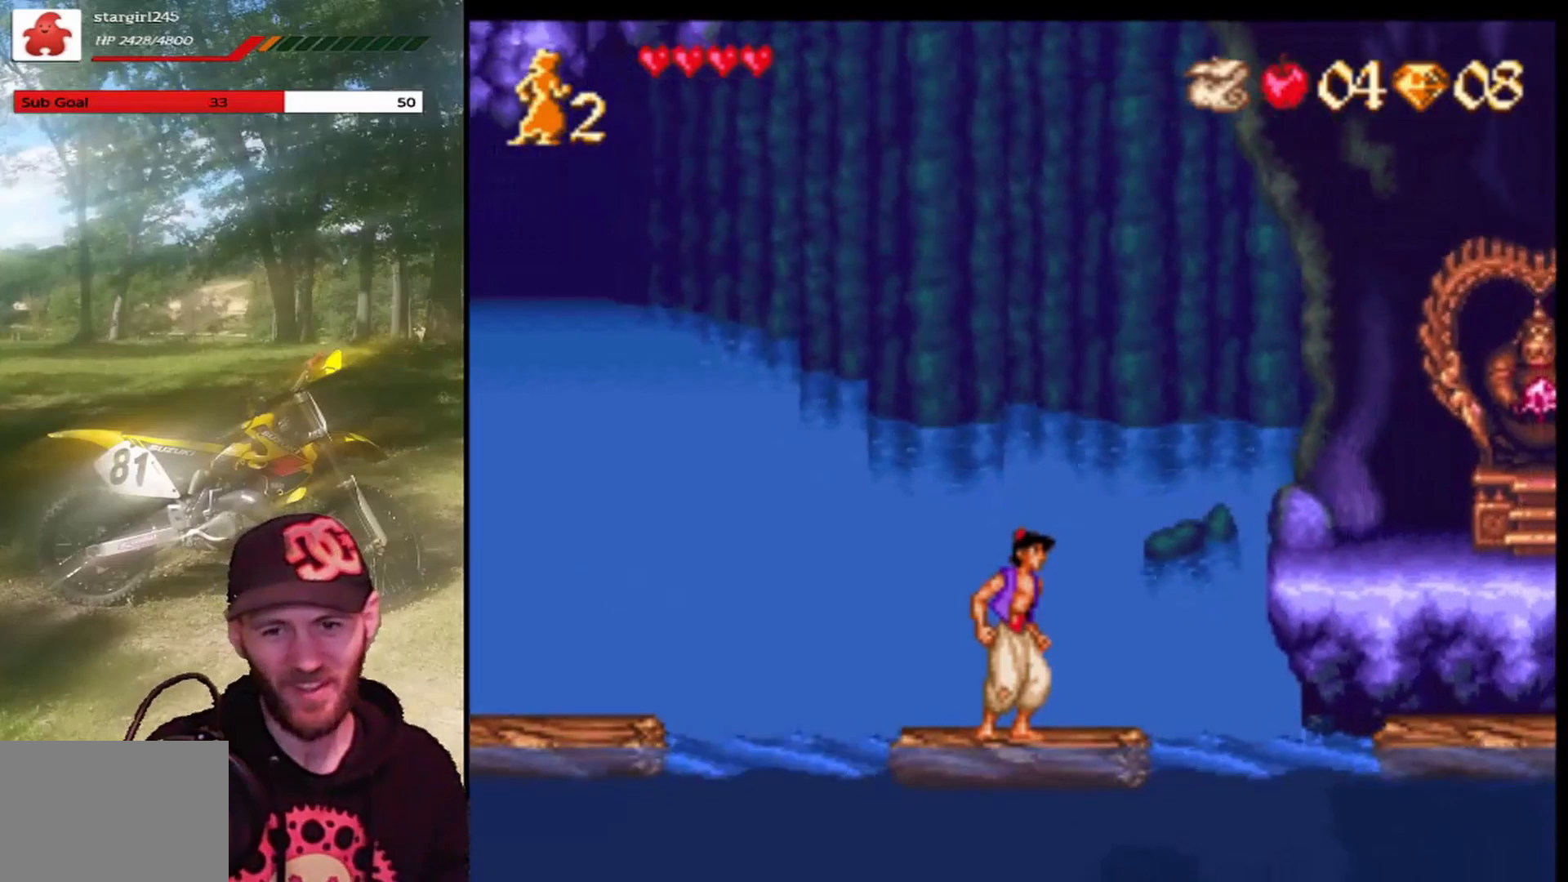
{"buttons": [], "left_stick": "center", "events": []}
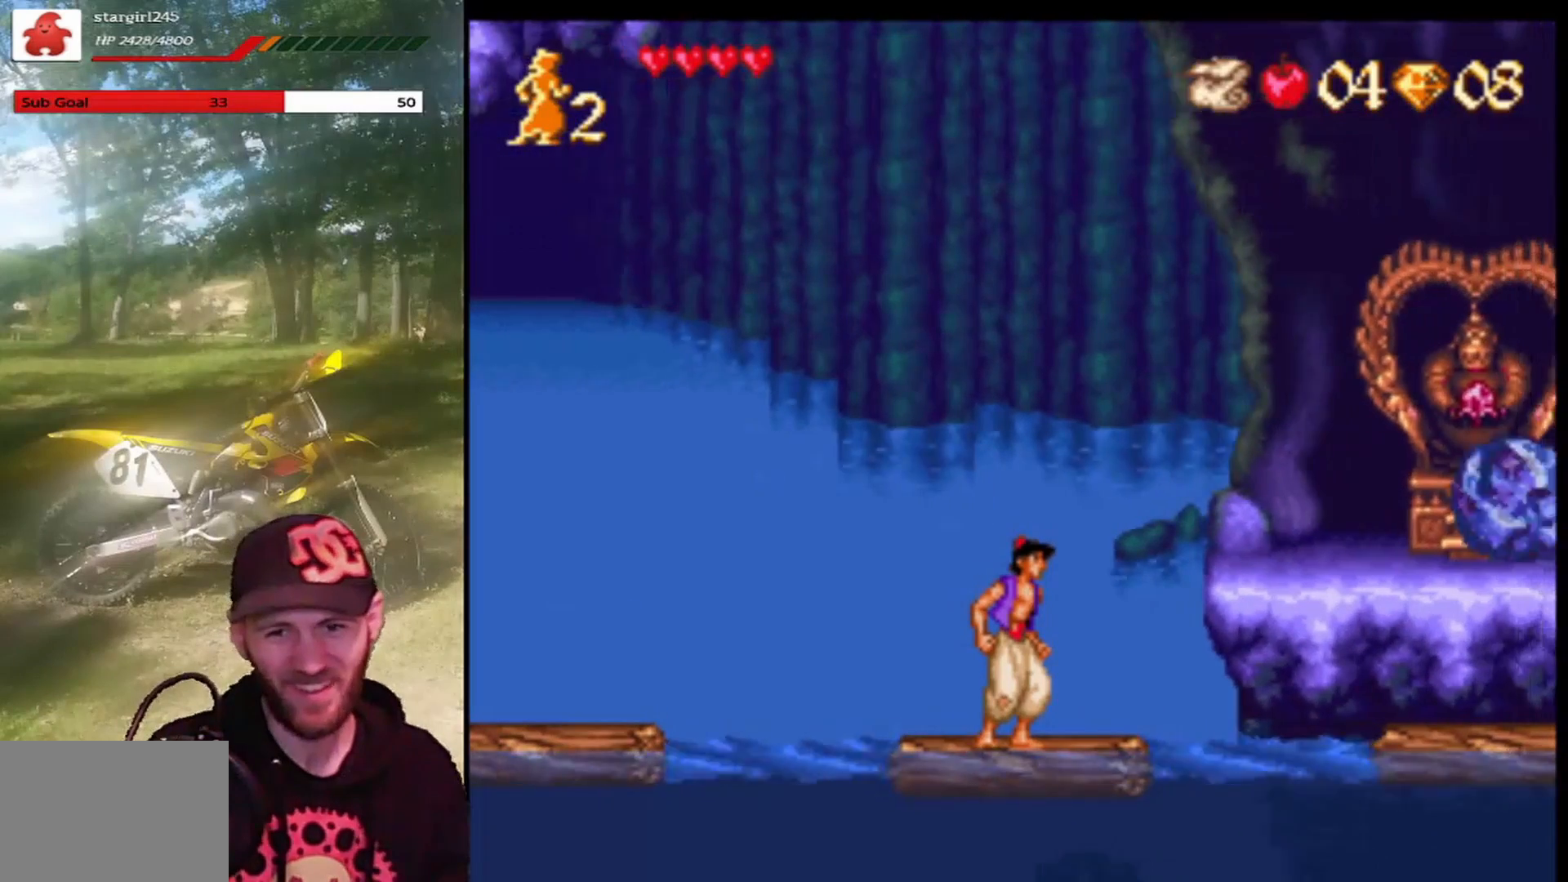
{"buttons": [], "left_stick": "center", "events": []}
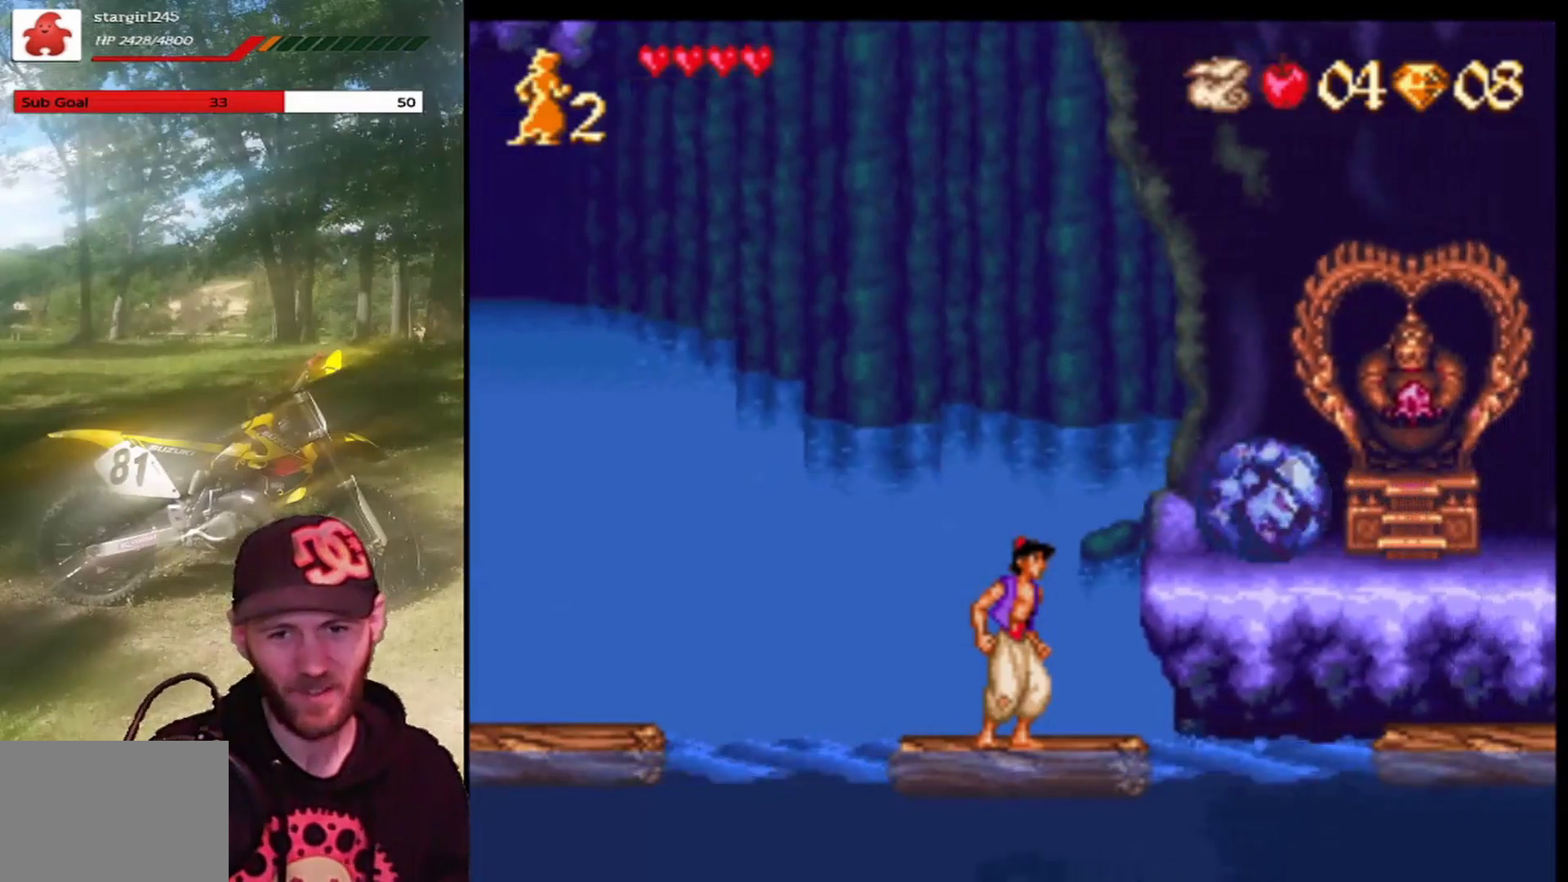
{"buttons": ["CROSS", "DPAD_RIGHT"], "left_stick": "center", "events": [[33, "DPAD_LEFT", "down"], [200, "DPAD_LEFT", "up"], [234, "CROSS", "down"], [300, "DPAD_RIGHT", "down"]]}
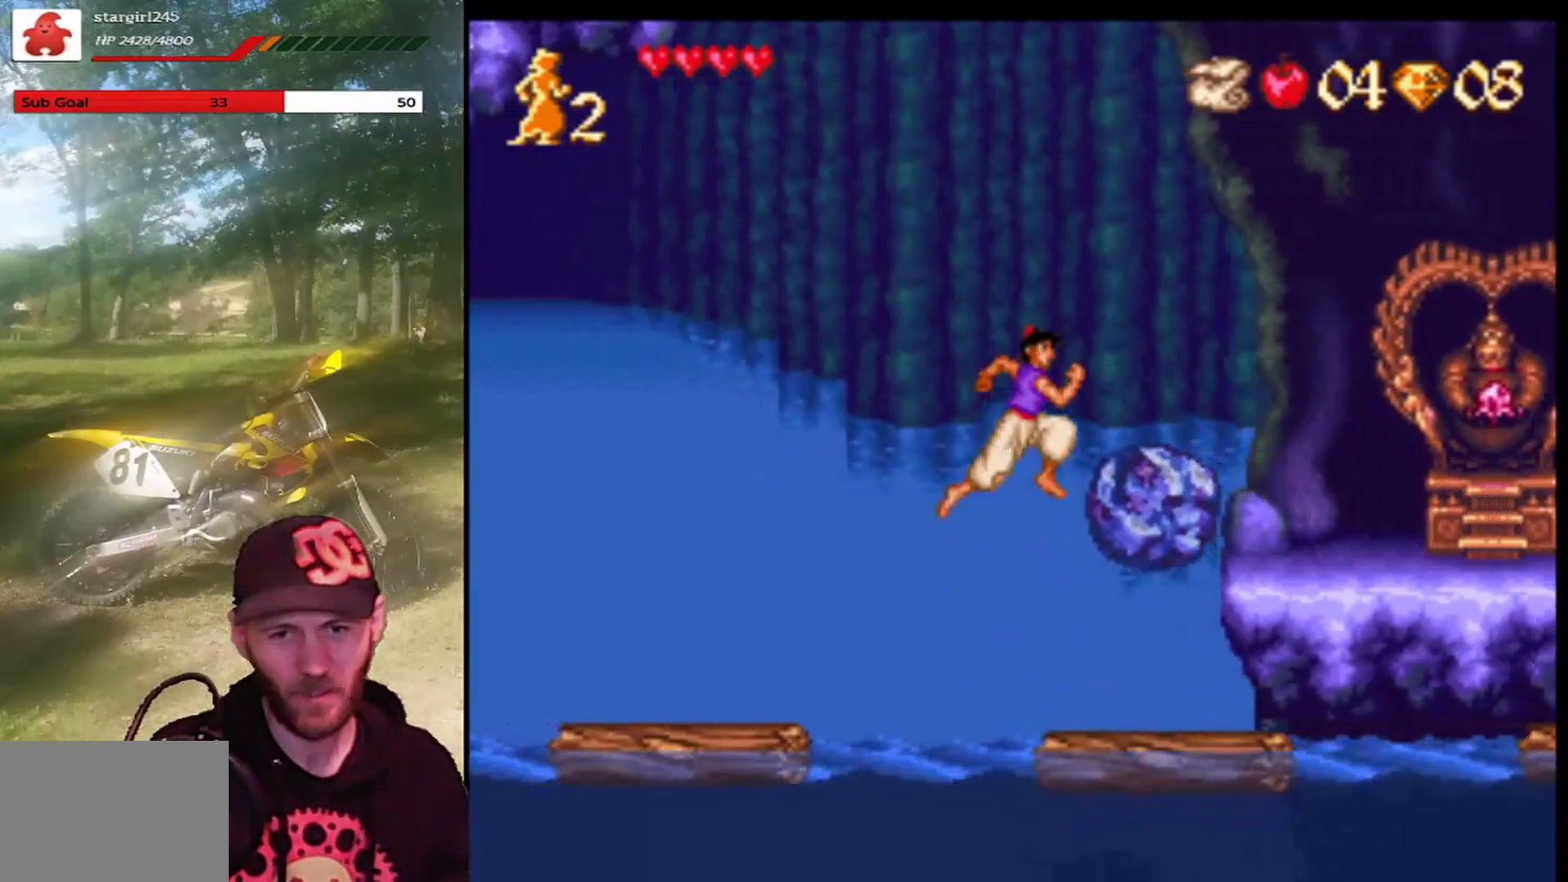
{"buttons": ["CROSS", "DPAD_RIGHT"], "left_stick": "center", "events": [[267, "CROSS", "up"], [334, "CROSS", "down"]]}
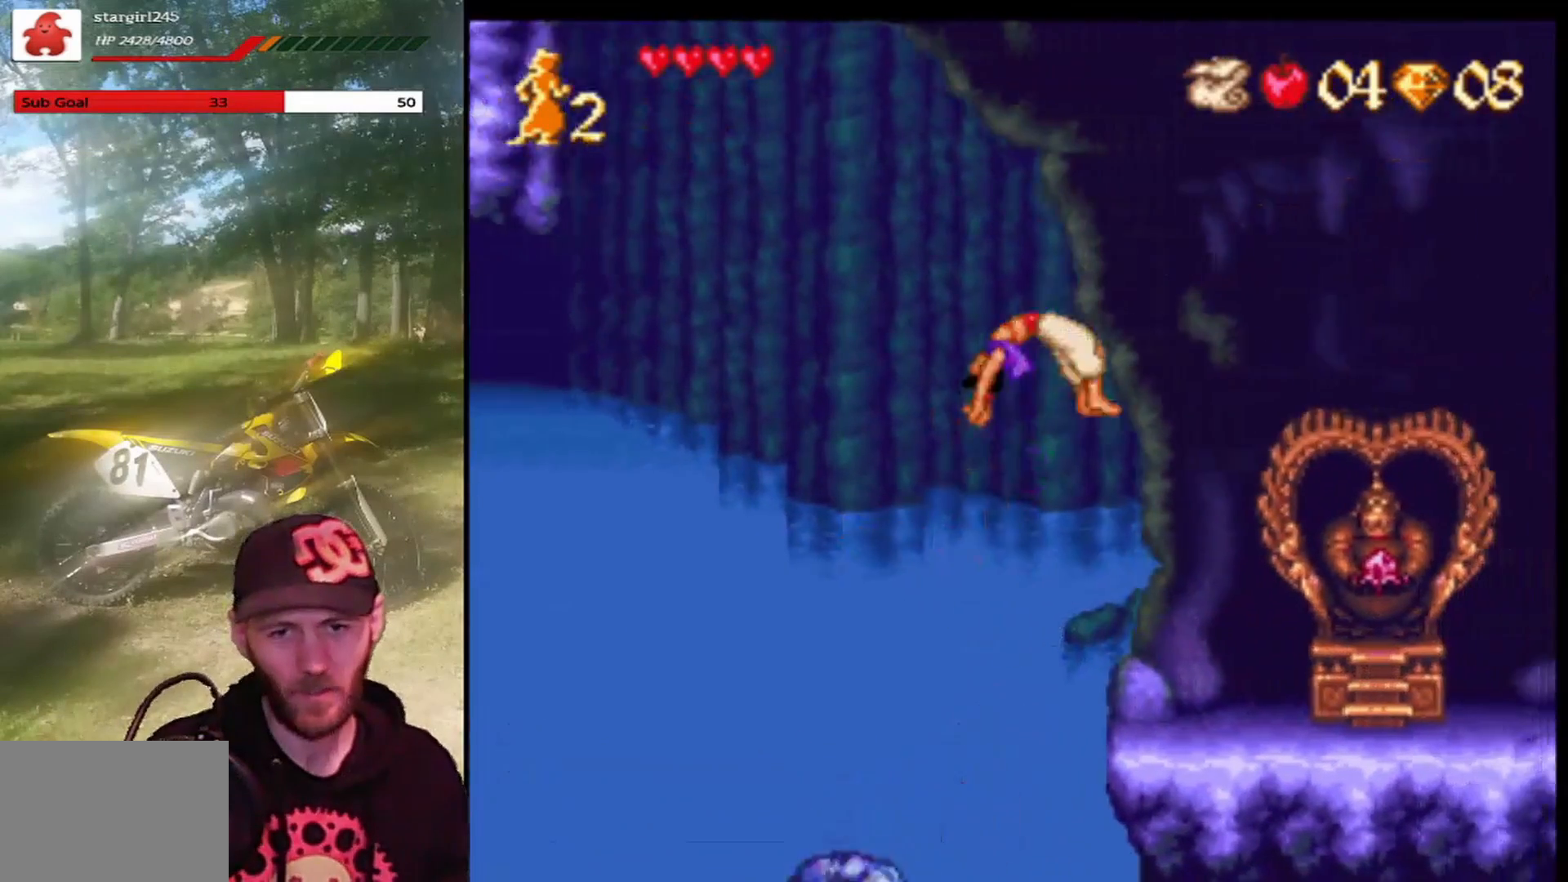
{"buttons": ["DPAD_RIGHT"], "left_stick": "center", "events": [[300, "CROSS", "up"]]}
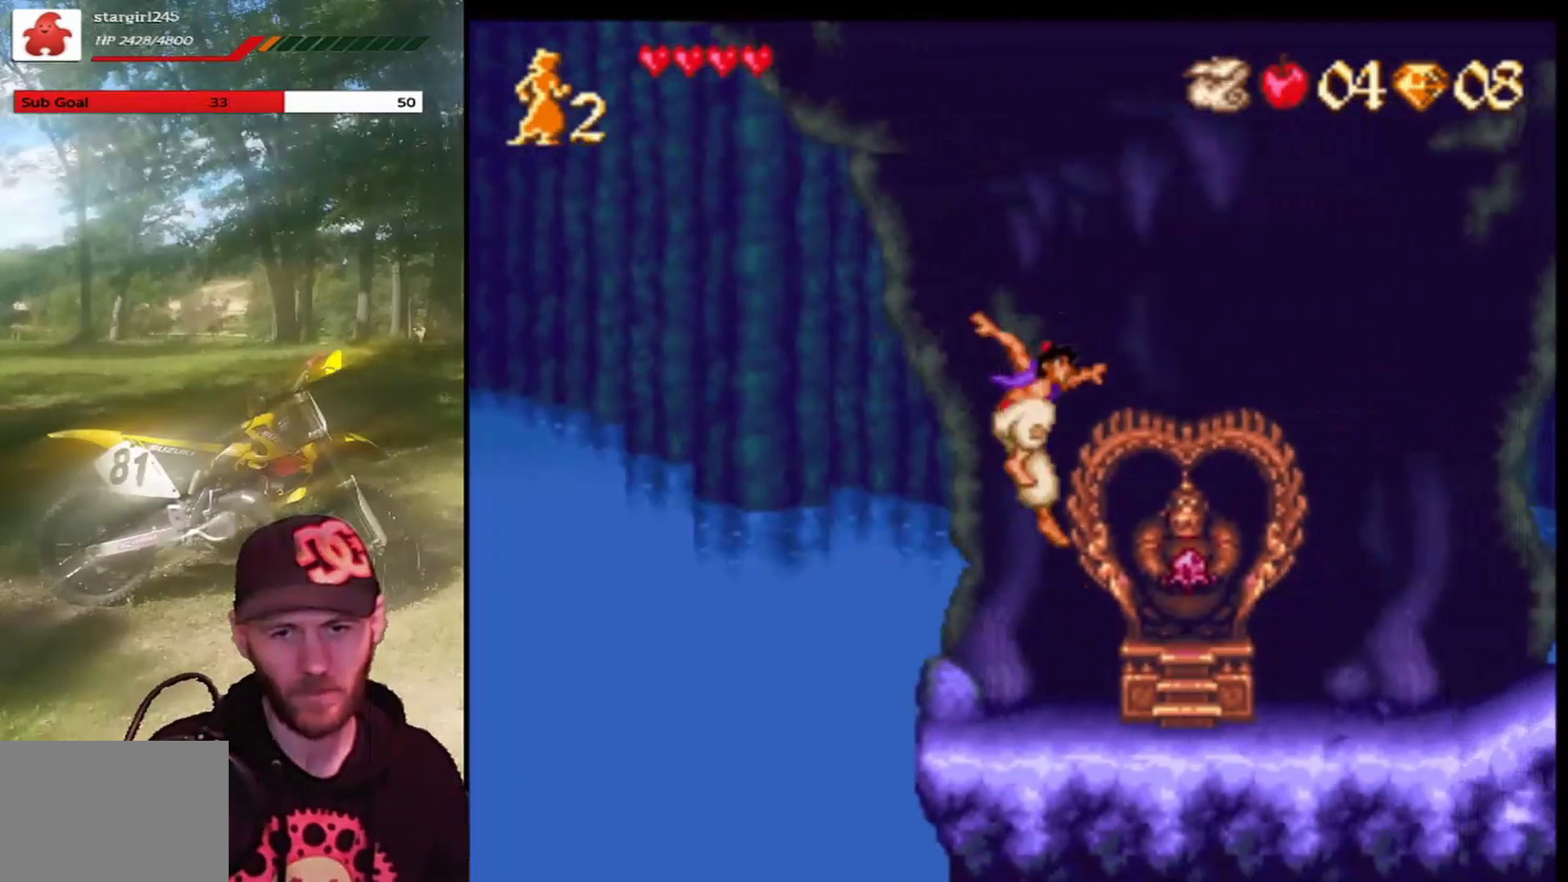
{"buttons": [], "left_stick": "center", "events": [[166, "DPAD_RIGHT", "up"]]}
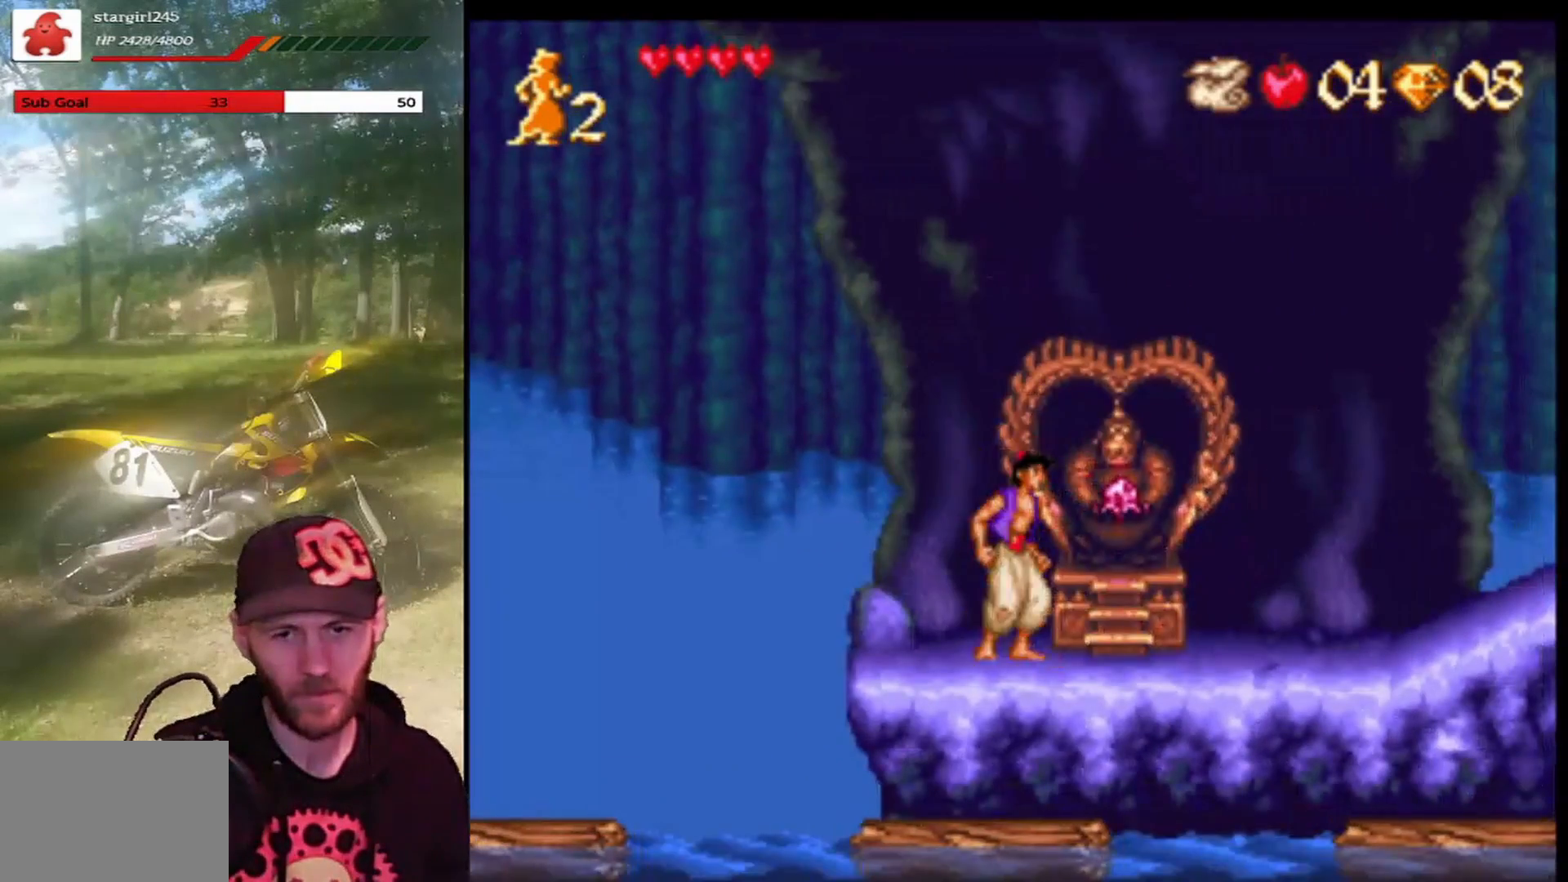
{"buttons": [], "left_stick": "center", "events": [[33, "CROSS", "down"], [100, "DPAD_RIGHT", "down"], [234, "CROSS", "up"], [500, "DPAD_RIGHT", "up"]]}
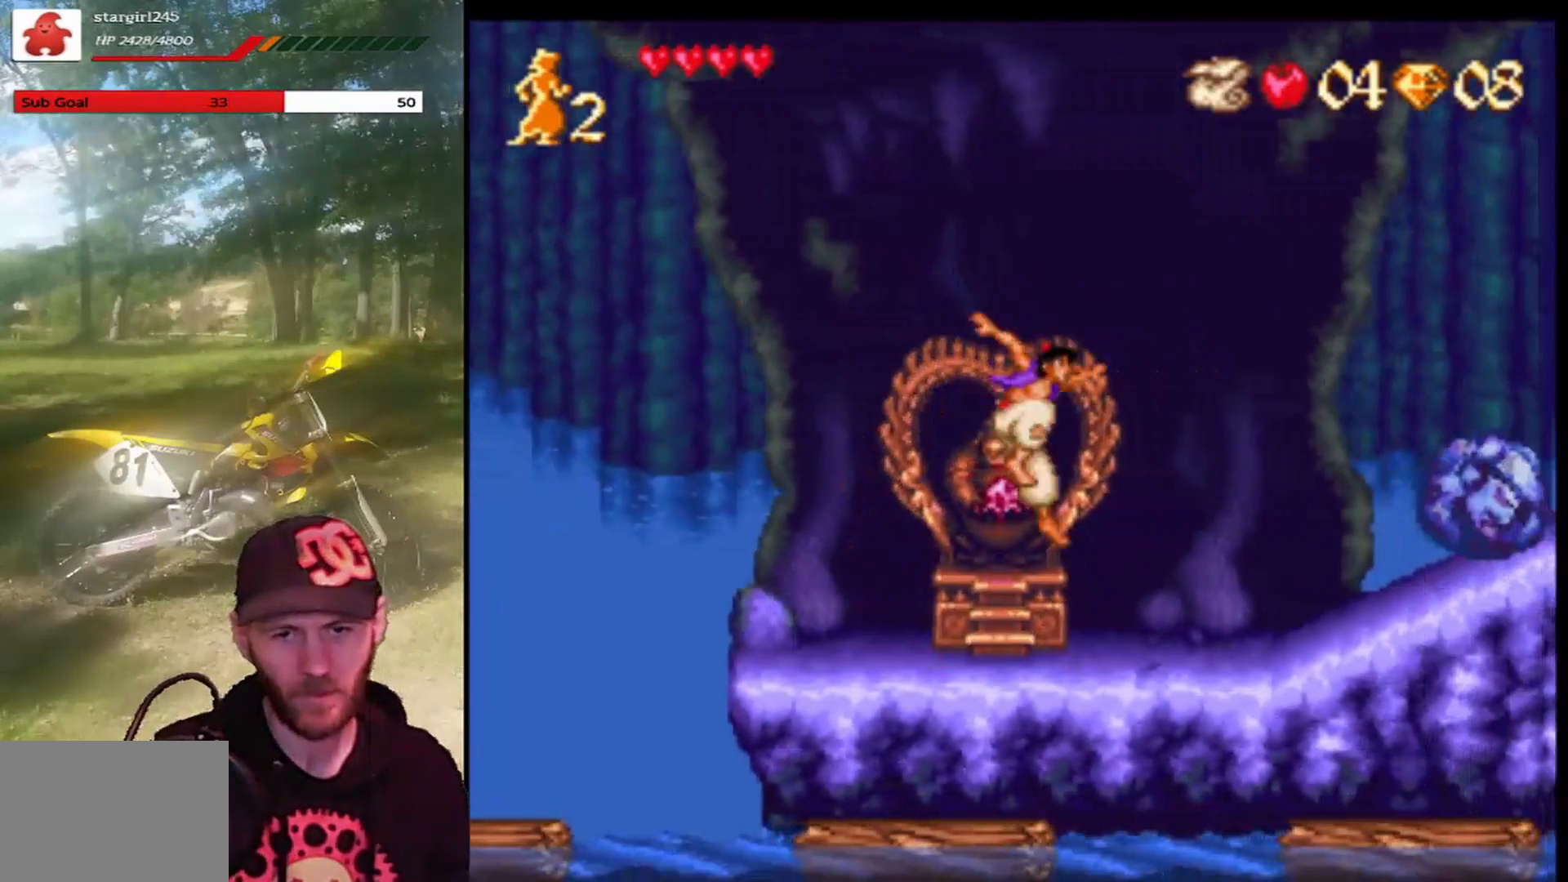
{"buttons": [], "left_stick": "center", "events": [[334, "DPAD_LEFT", "down"], [501, "DPAD_LEFT", "up"]]}
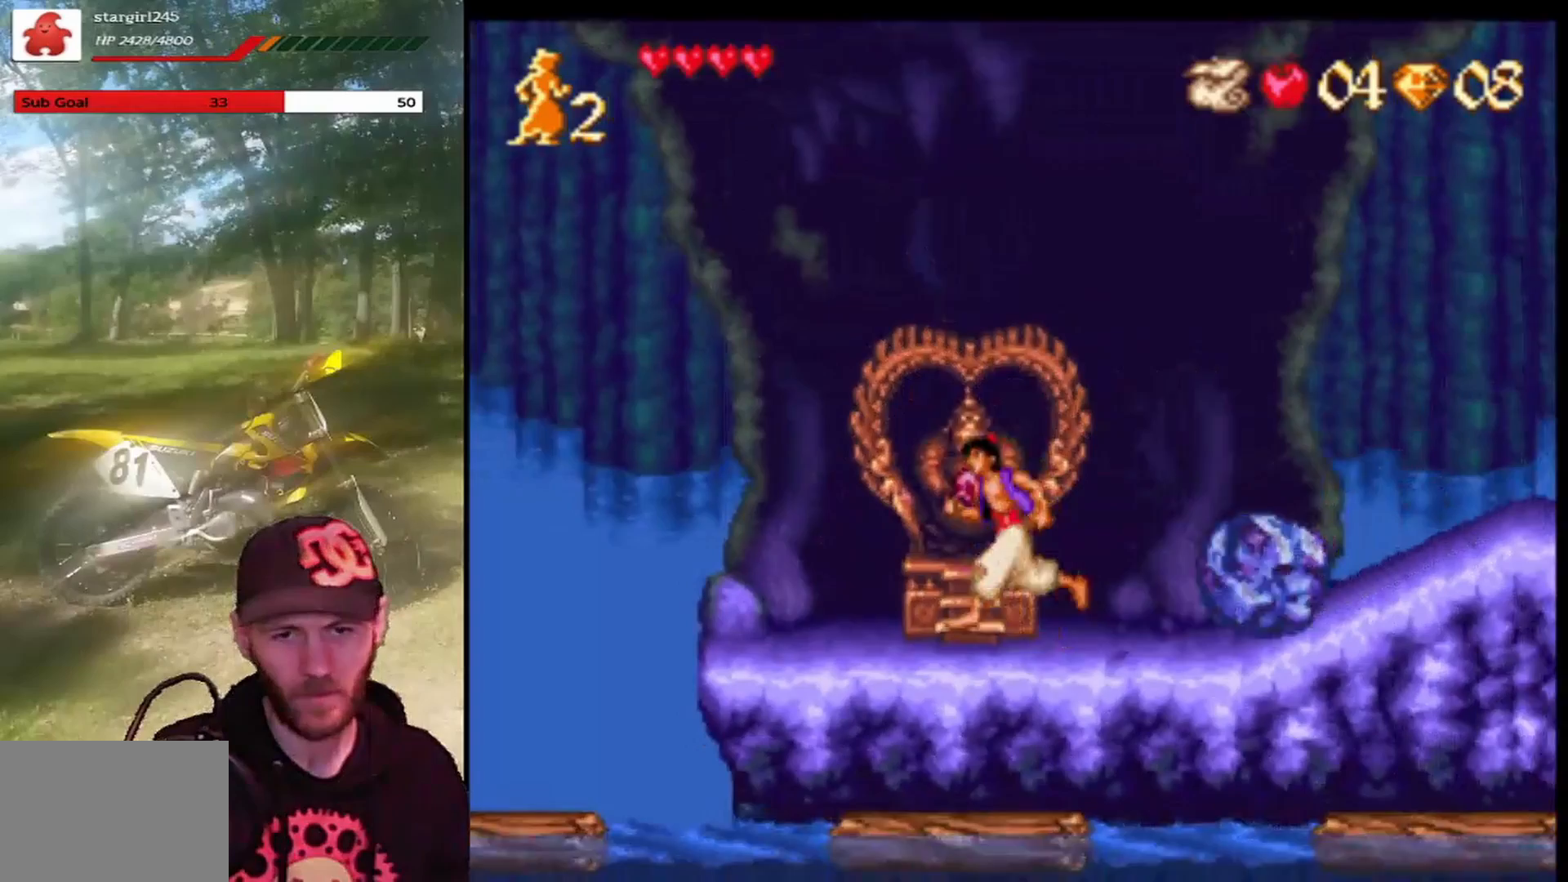
{"buttons": ["DPAD_RIGHT"], "left_stick": "center", "events": [[33, "CROSS", "down"], [67, "DPAD_RIGHT", "down"], [400, "CROSS", "up"]]}
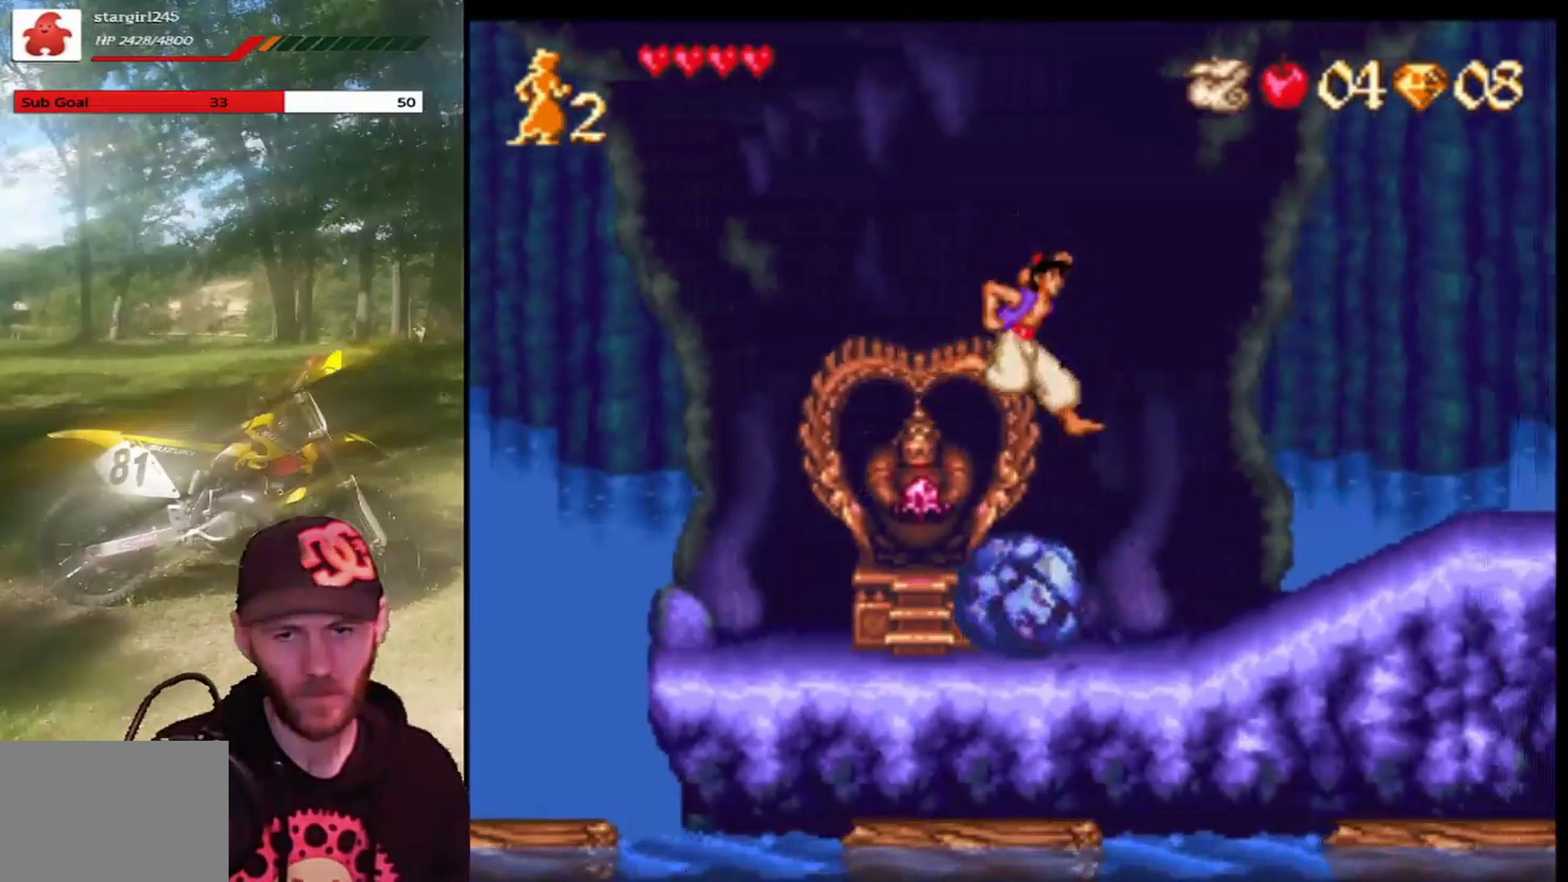
{"buttons": [], "left_stick": "center", "events": [[333, "DPAD_RIGHT", "up"]]}
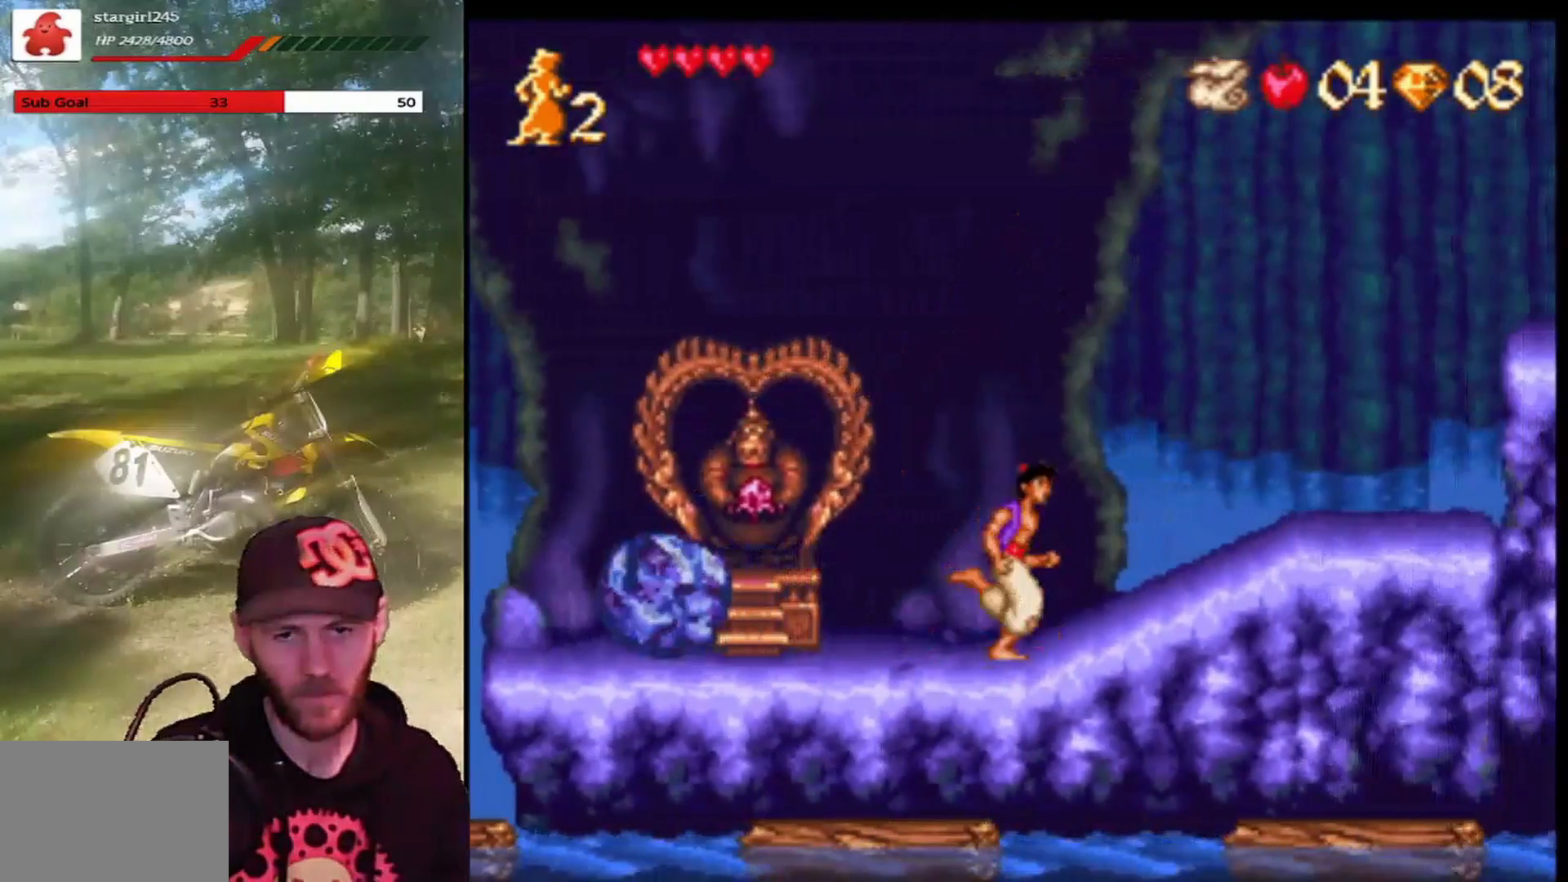
{"buttons": ["DPAD_RIGHT"], "left_stick": "center", "events": [[33, "DPAD_RIGHT", "down"]]}
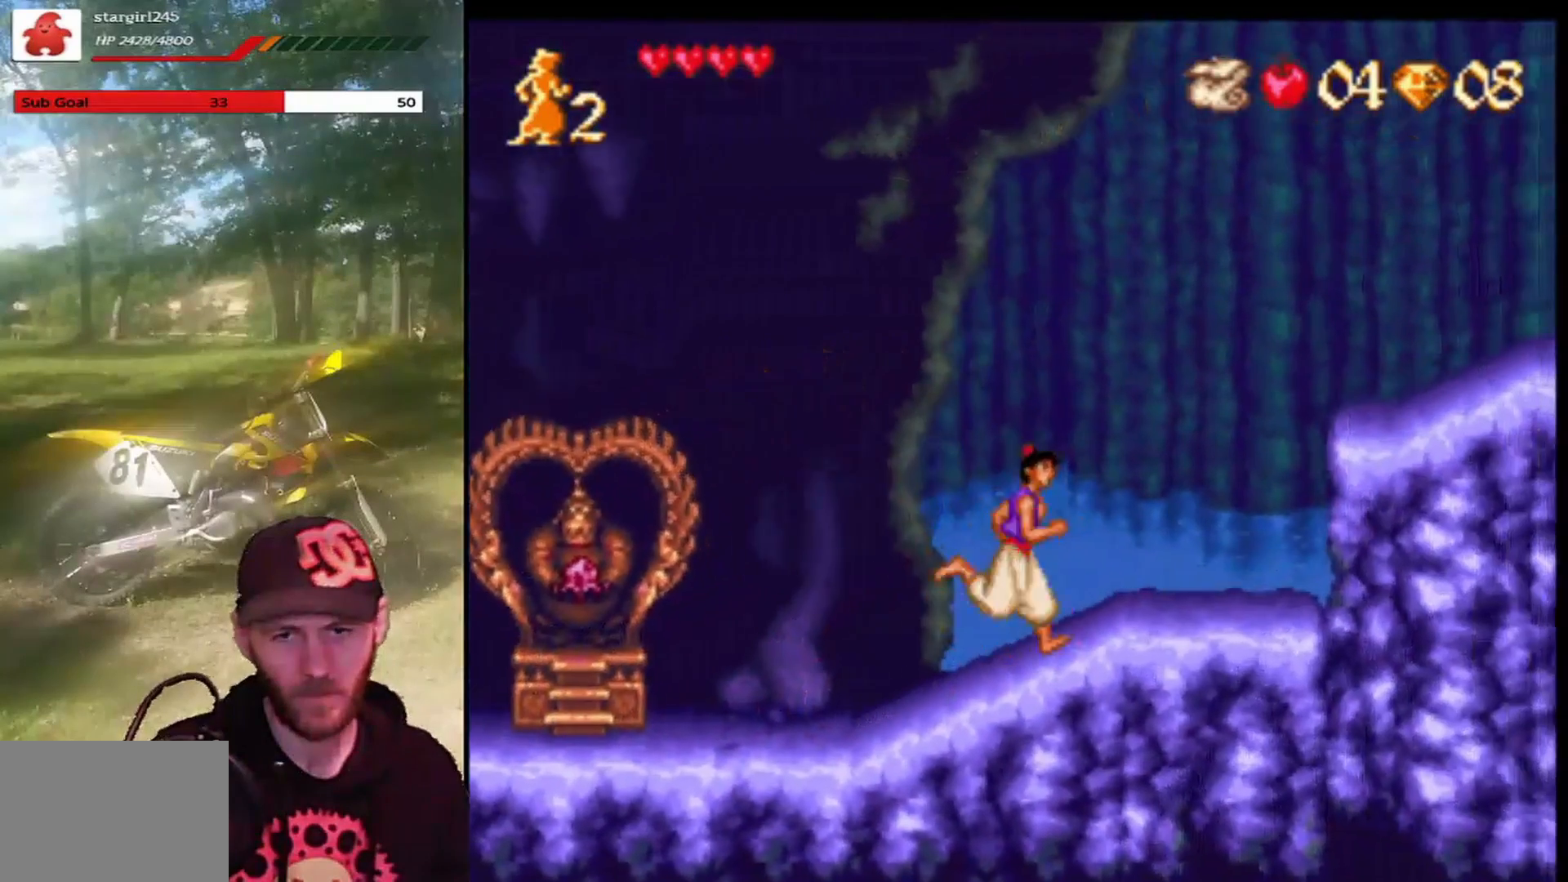
{"buttons": ["CROSS", "DPAD_RIGHT"], "left_stick": "center", "events": [[434, "CROSS", "down"]]}
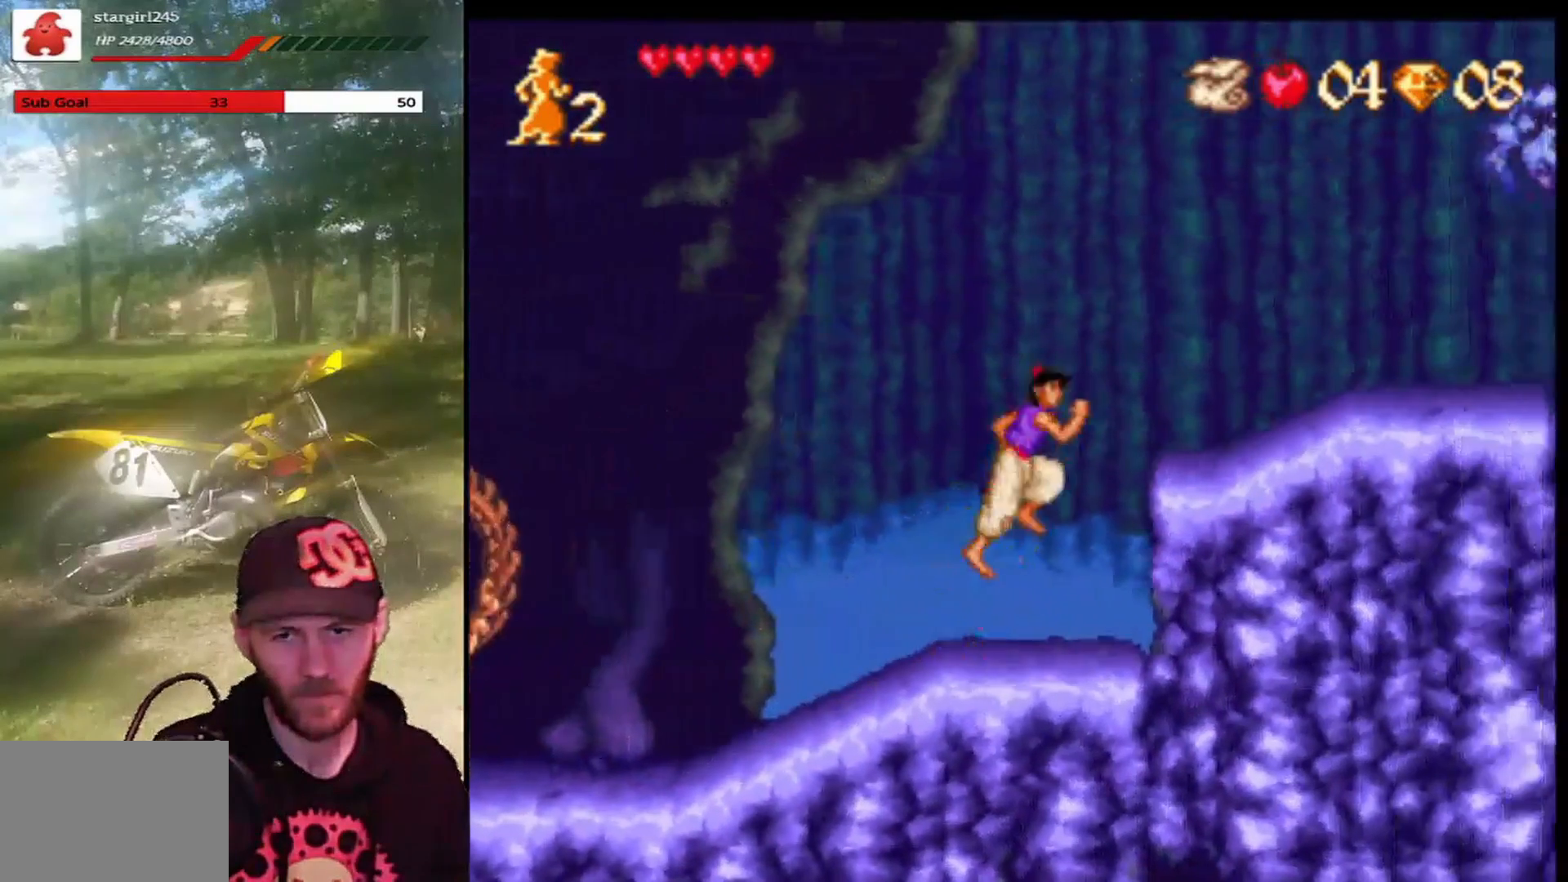
{"buttons": ["DPAD_LEFT"], "left_stick": "center", "events": [[367, "DPAD_RIGHT", "up"], [434, "CROSS", "up"], [434, "DPAD_LEFT", "down"]]}
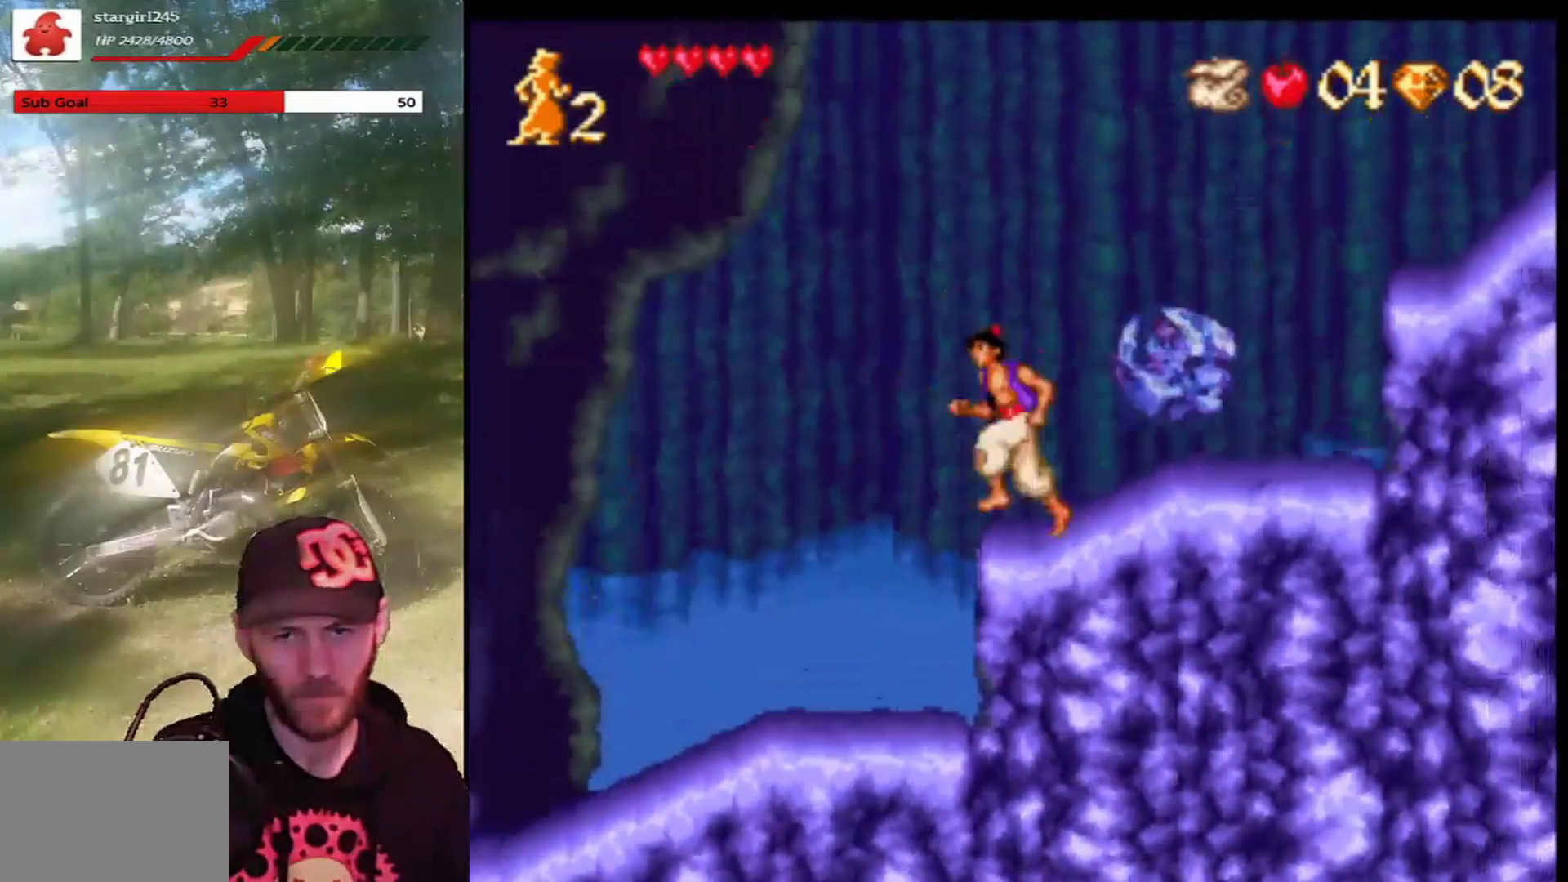
{"buttons": ["CROSS", "DPAD_RIGHT"], "left_stick": "center", "events": [[66, "CROSS", "down"], [166, "DPAD_LEFT", "up"], [200, "DPAD_RIGHT", "down"]]}
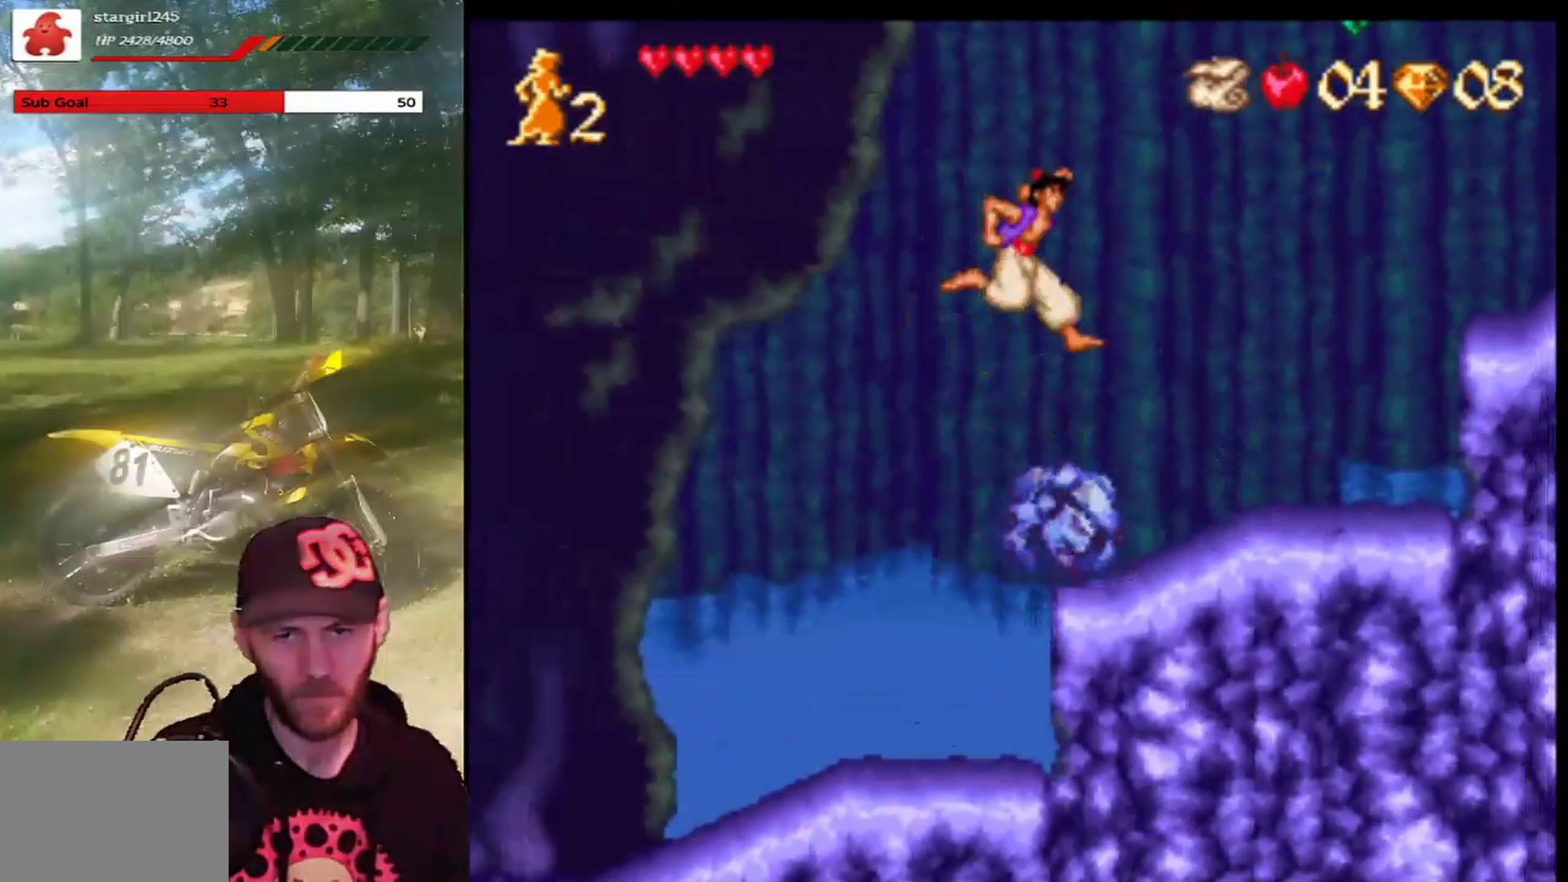
{"buttons": [], "left_stick": "center", "events": [[300, "CROSS", "up"], [334, "DPAD_RIGHT", "up"]]}
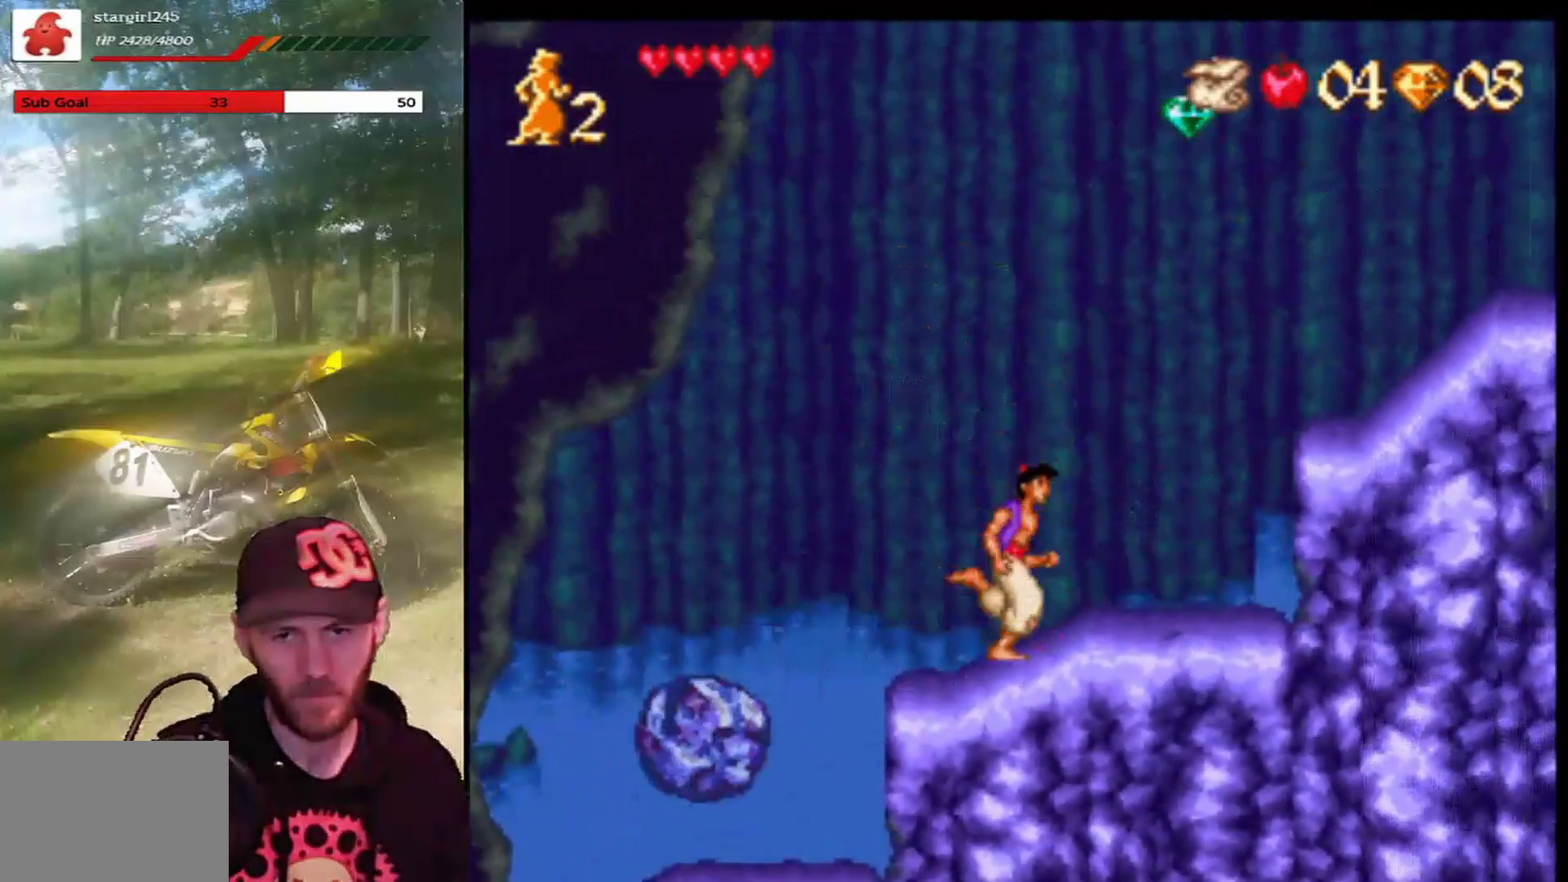
{"buttons": ["DPAD_RIGHT"], "left_stick": "center", "events": [[100, "DPAD_RIGHT", "down"], [233, "DPAD_RIGHT", "up"], [467, "DPAD_RIGHT", "down"]]}
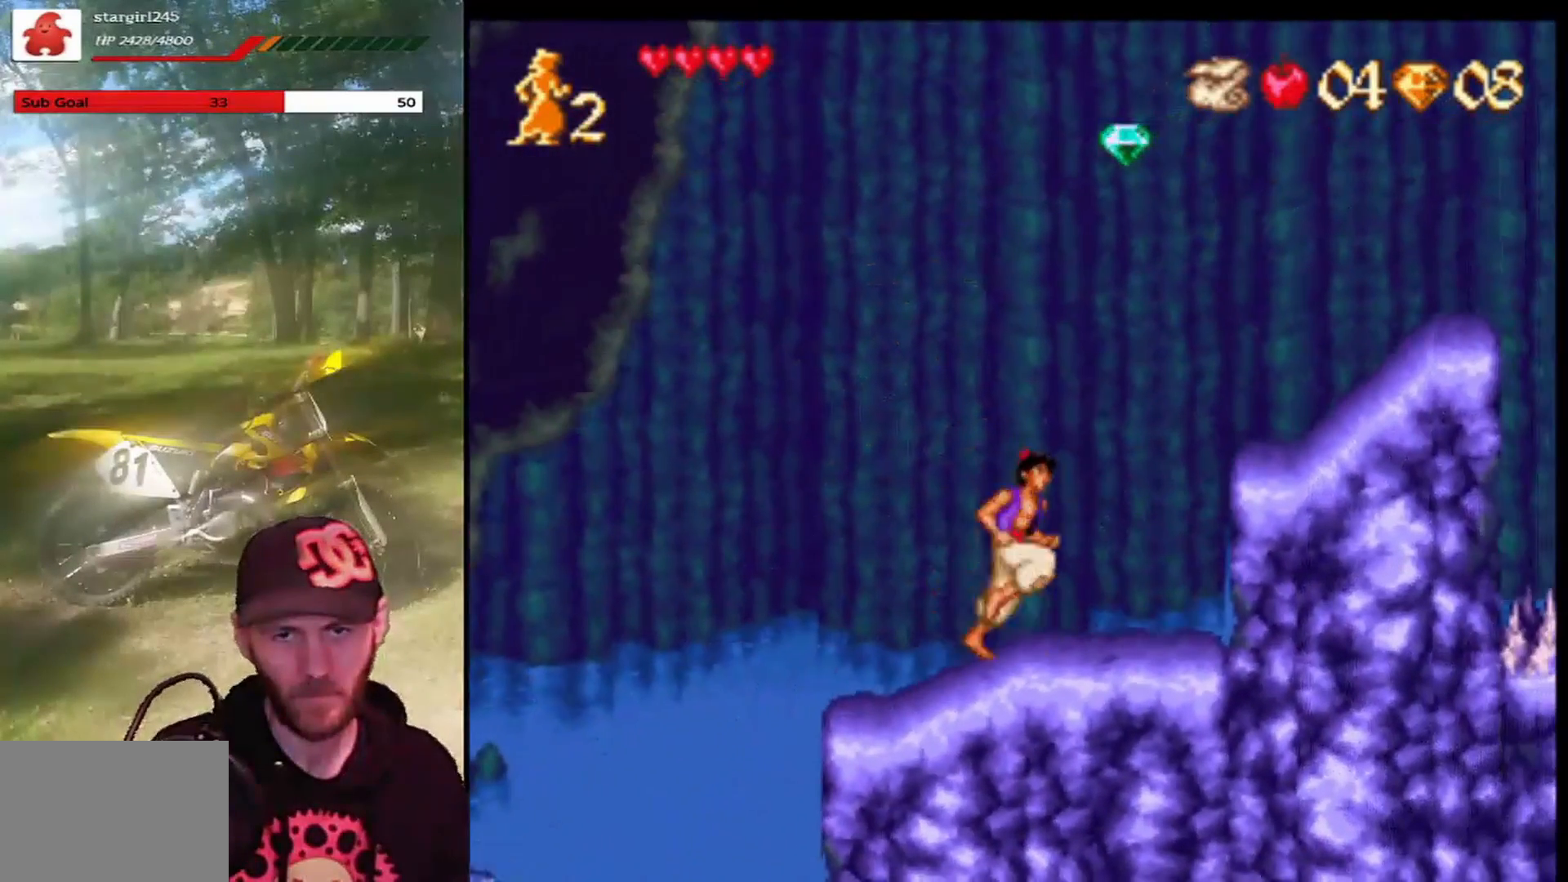
{"buttons": ["CROSS", "DPAD_RIGHT"], "left_stick": "center", "events": [[167, "CROSS", "down"]]}
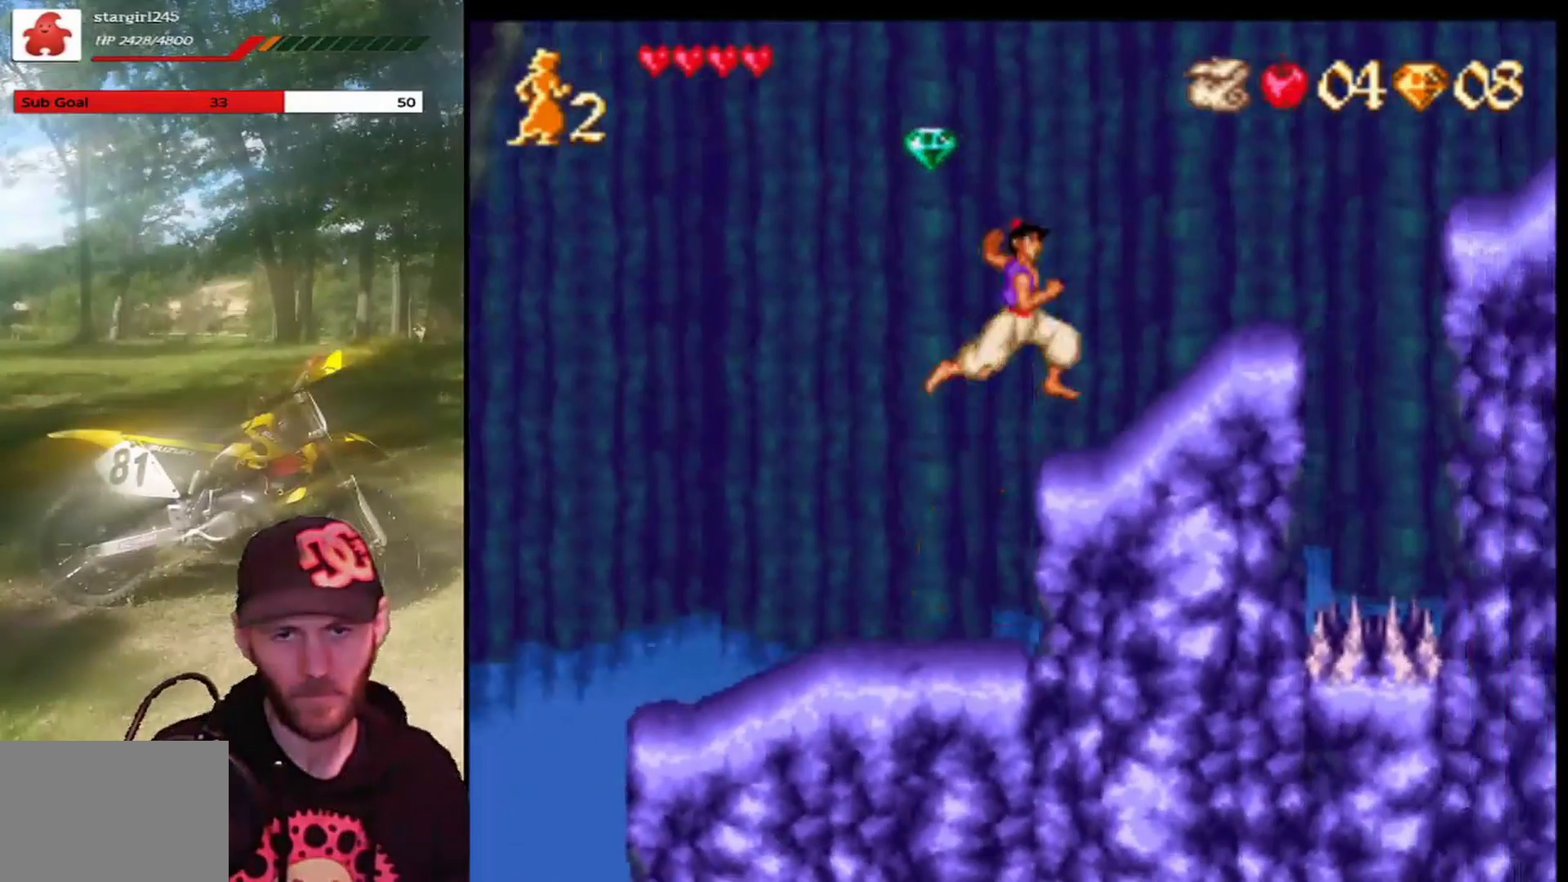
{"buttons": ["CROSS"], "left_stick": "center", "events": [[33, "DPAD_RIGHT", "up"], [133, "CROSS", "up"], [166, "DPAD_LEFT", "down"], [367, "CROSS", "down"], [500, "DPAD_LEFT", "up"]]}
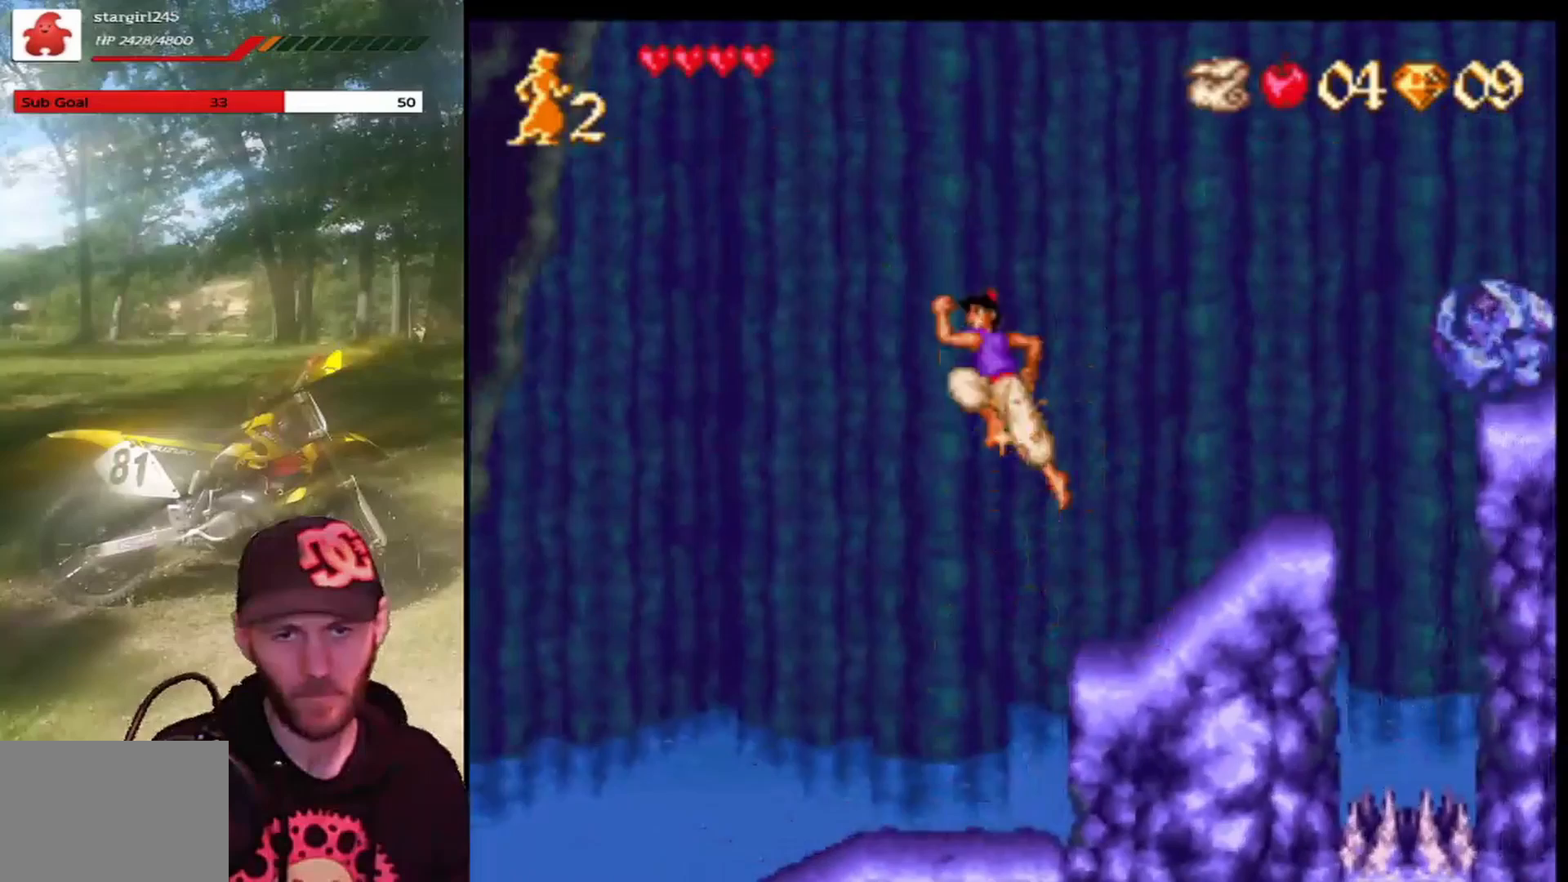
{"buttons": ["DPAD_LEFT"], "left_stick": "center", "events": [[33, "DPAD_RIGHT", "down"], [334, "CROSS", "up"], [334, "DPAD_RIGHT", "up"], [367, "DPAD_LEFT", "down"]]}
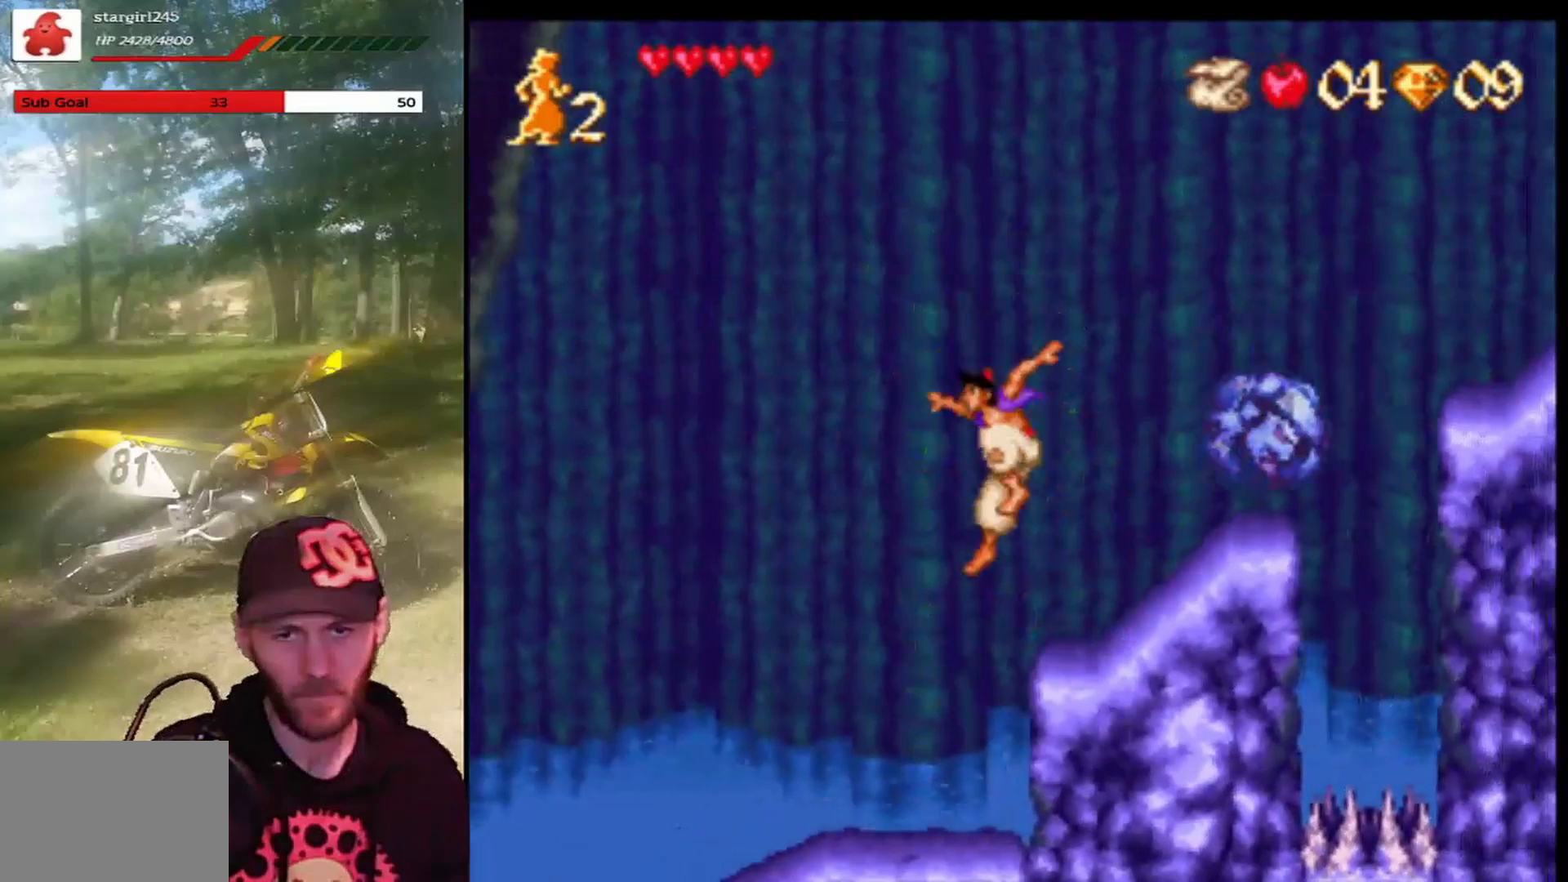
{"buttons": ["CROSS", "DPAD_LEFT"], "left_stick": "center", "events": [[501, "CROSS", "down"]]}
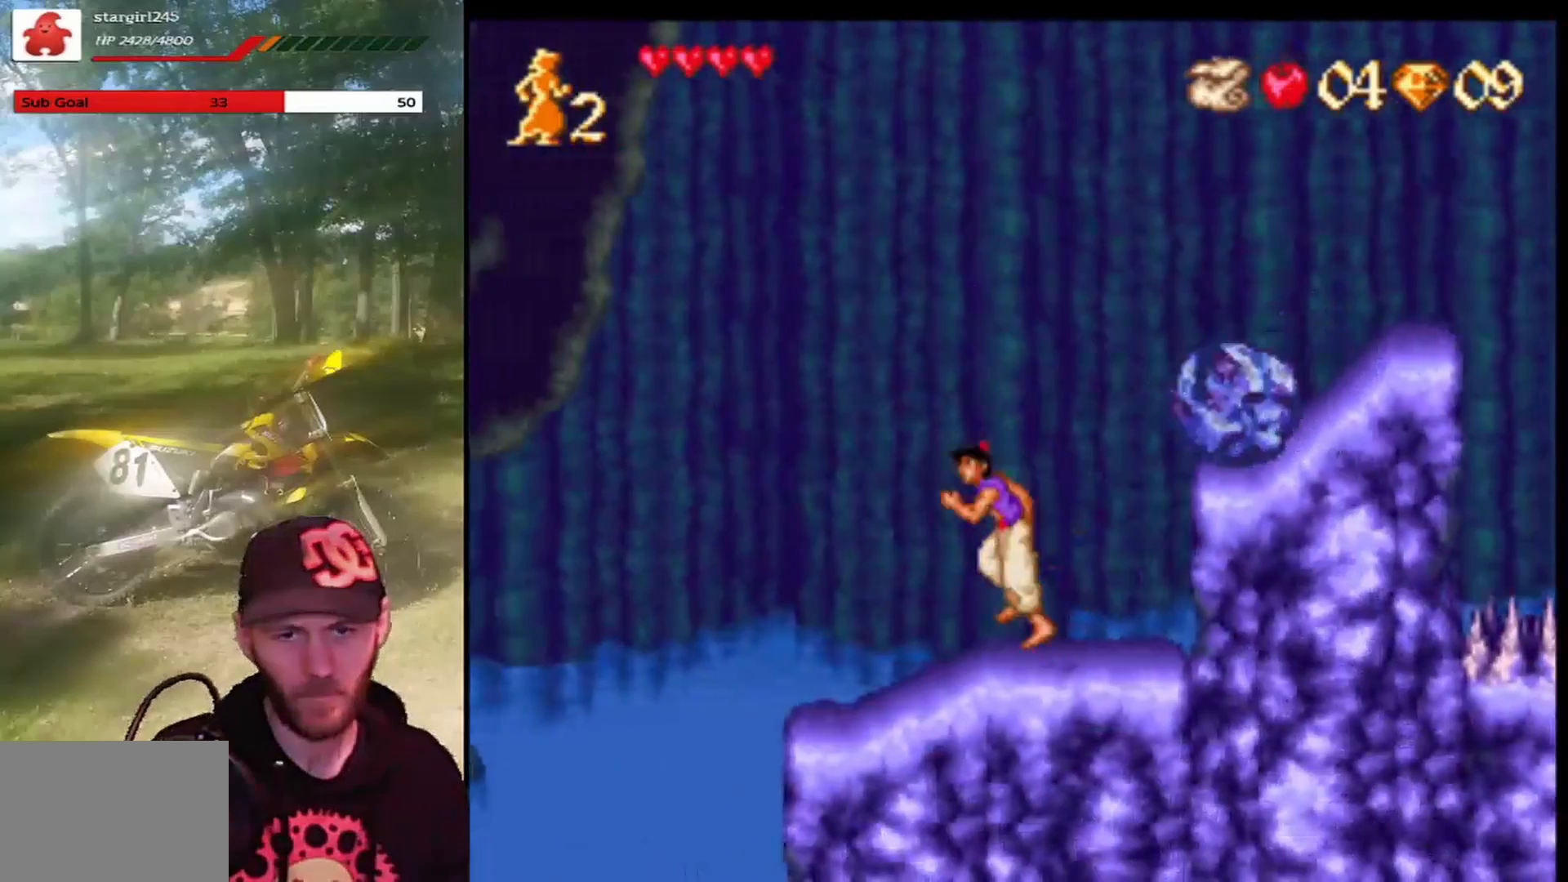
{"buttons": ["CROSS", "DPAD_RIGHT"], "left_stick": "center", "events": [[33, "DPAD_LEFT", "up"], [67, "DPAD_RIGHT", "down"]]}
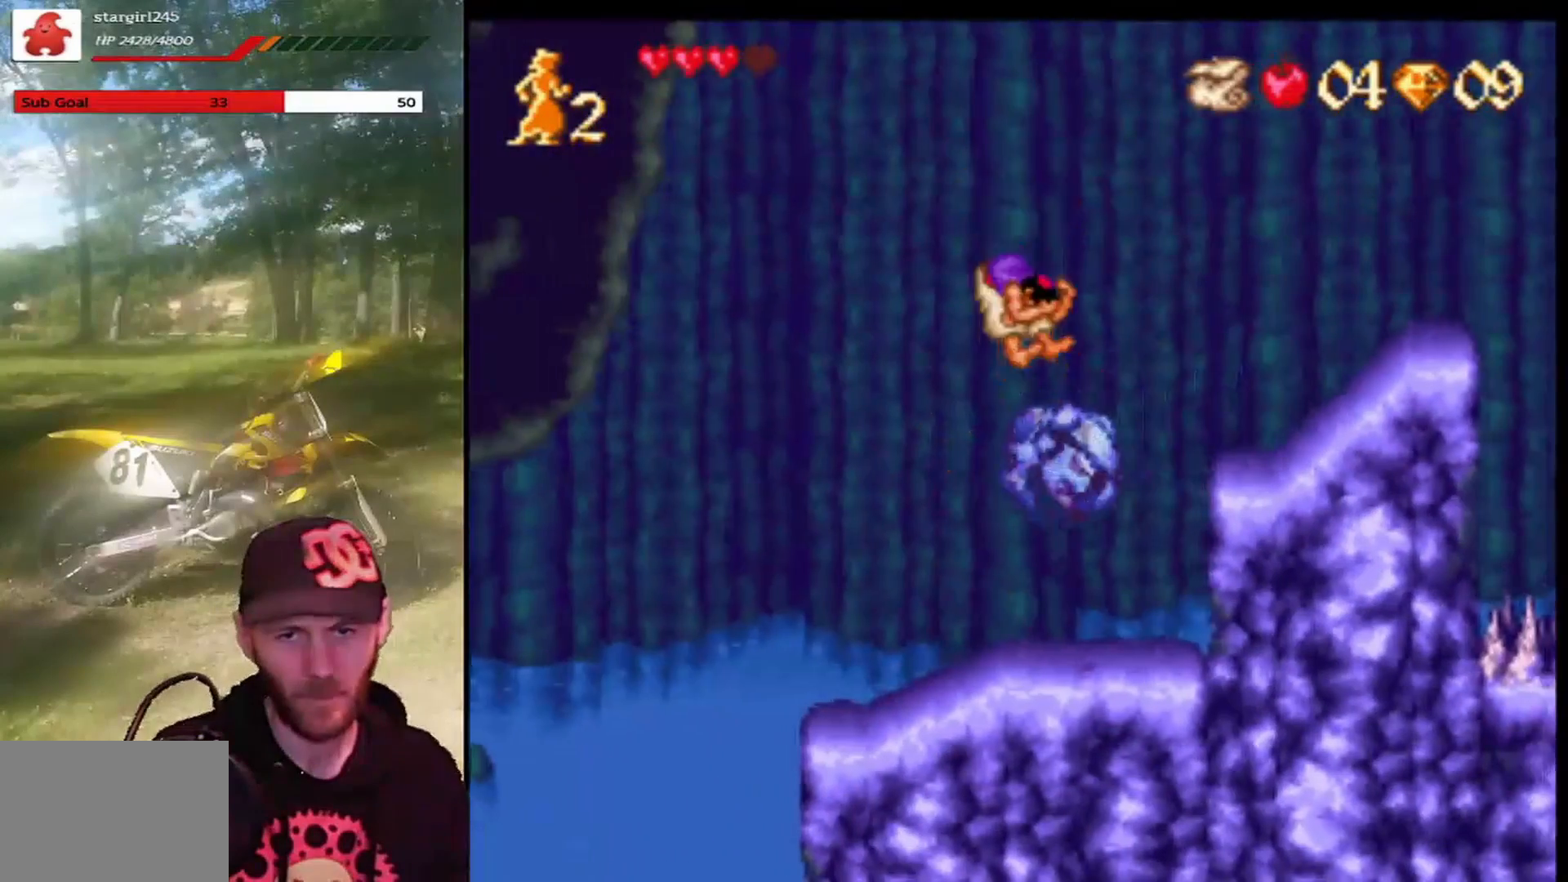
{"buttons": ["DPAD_RIGHT"], "left_stick": "center", "events": [[500, "CROSS", "up"]]}
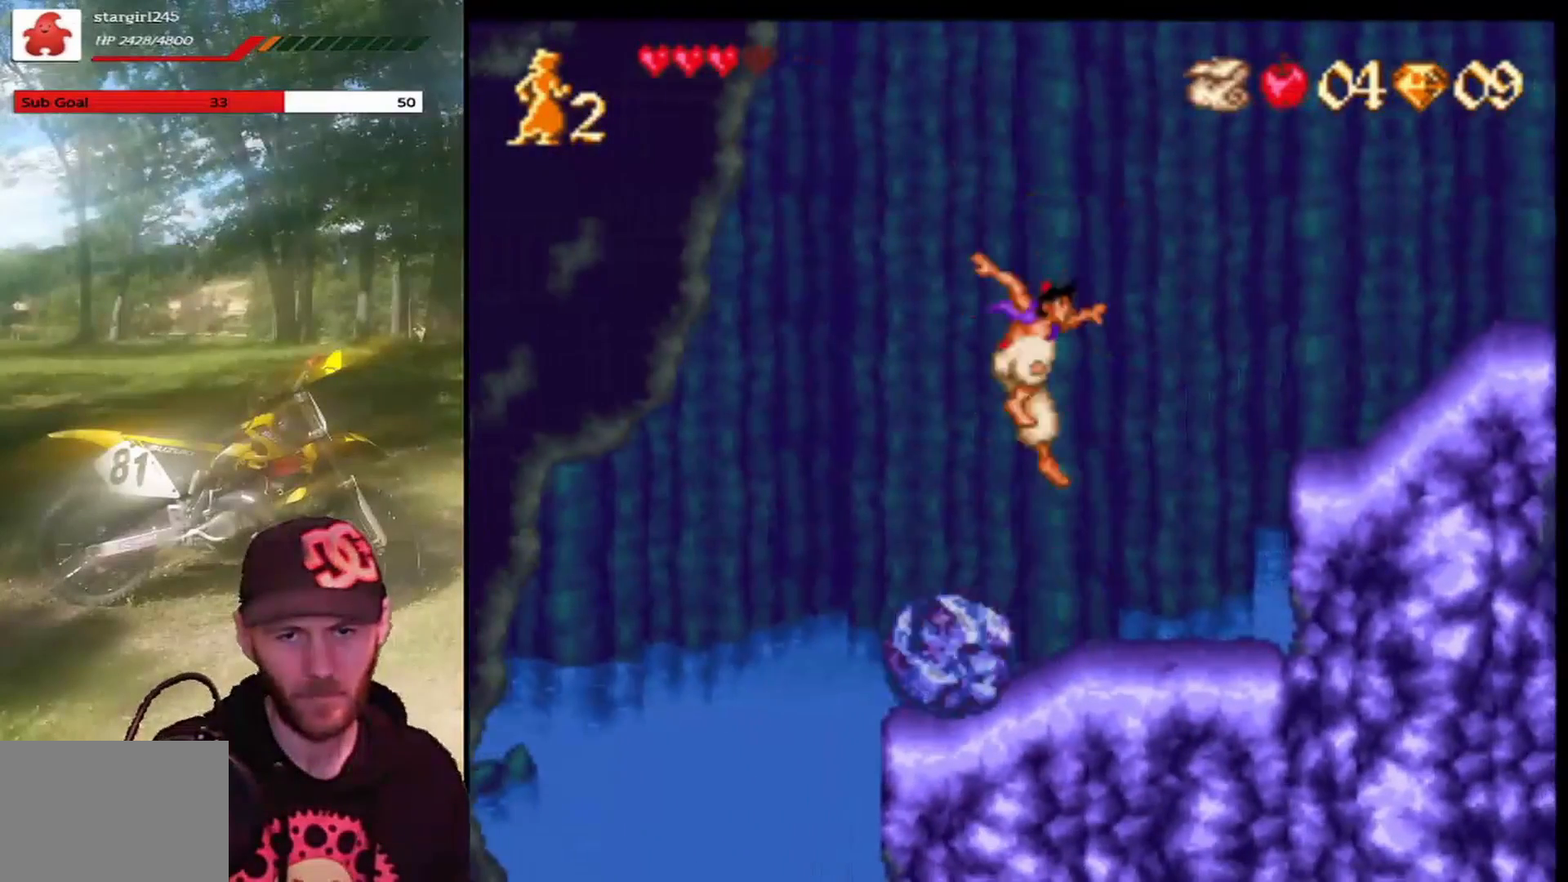
{"buttons": ["CROSS", "DPAD_RIGHT"], "left_stick": "center", "events": [[300, "CROSS", "down"]]}
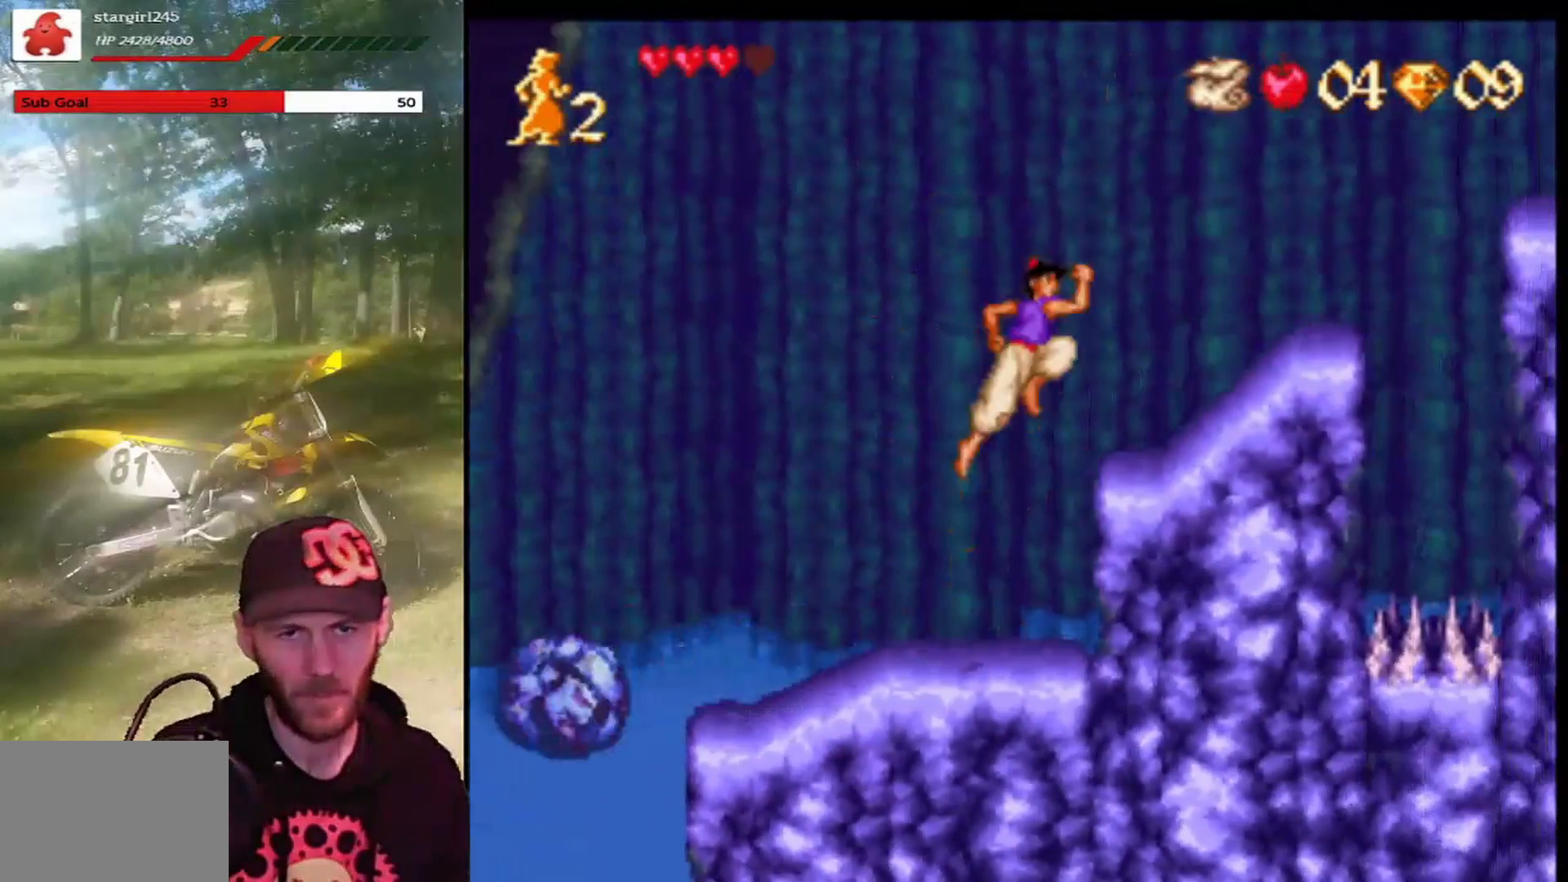
{"buttons": ["DPAD_RIGHT"], "left_stick": "center", "events": [[301, "CROSS", "up"]]}
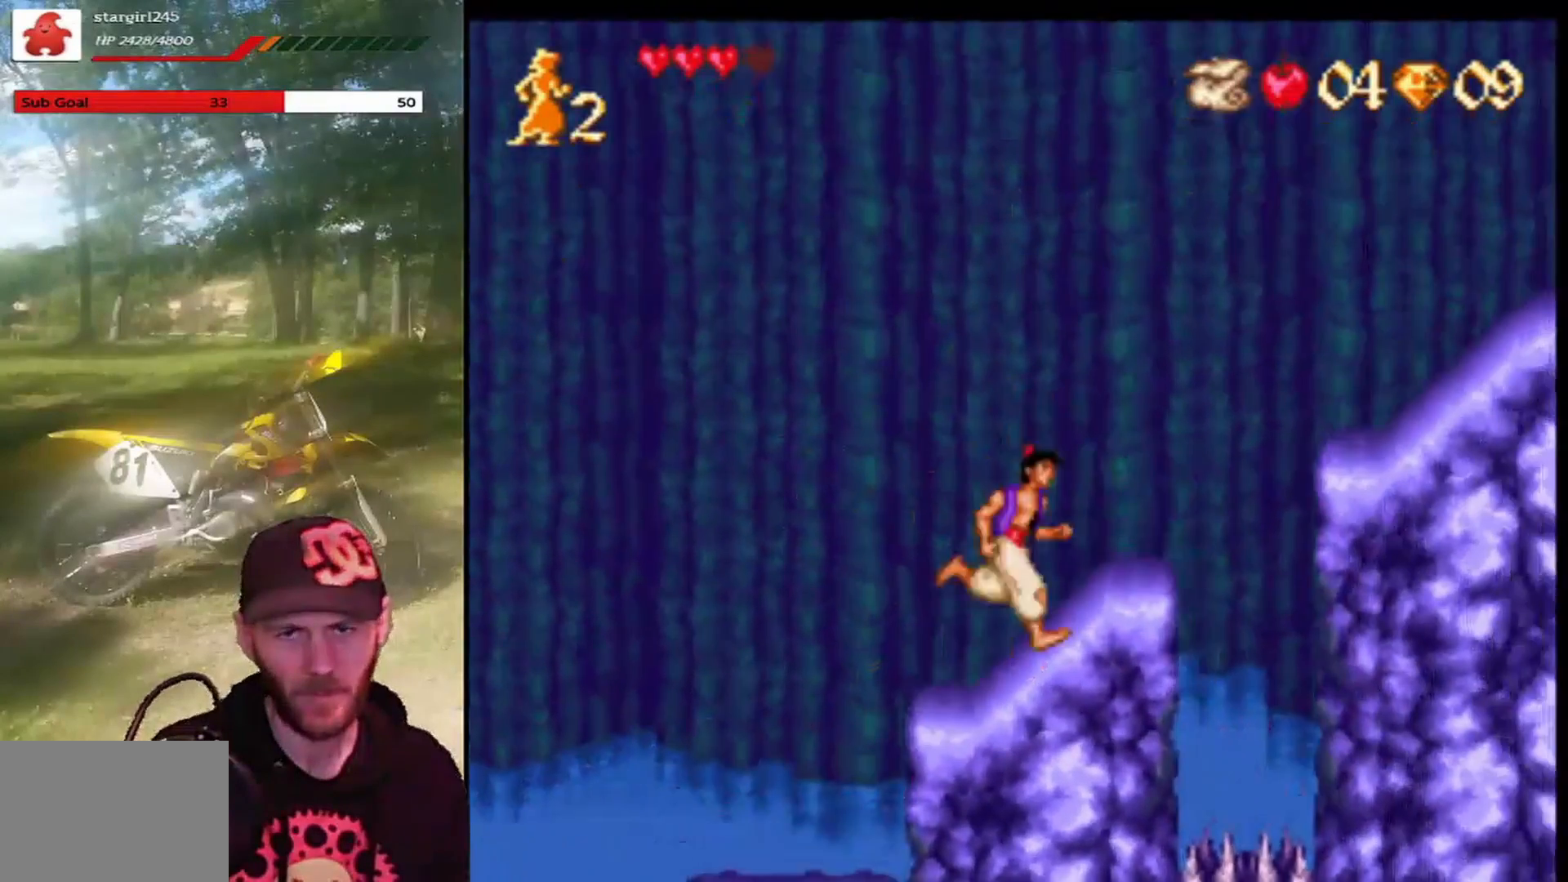
{"buttons": ["CROSS", "DPAD_RIGHT"], "left_stick": "center", "events": [[167, "DPAD_RIGHT", "up"], [334, "DPAD_RIGHT", "down"], [400, "CROSS", "down"]]}
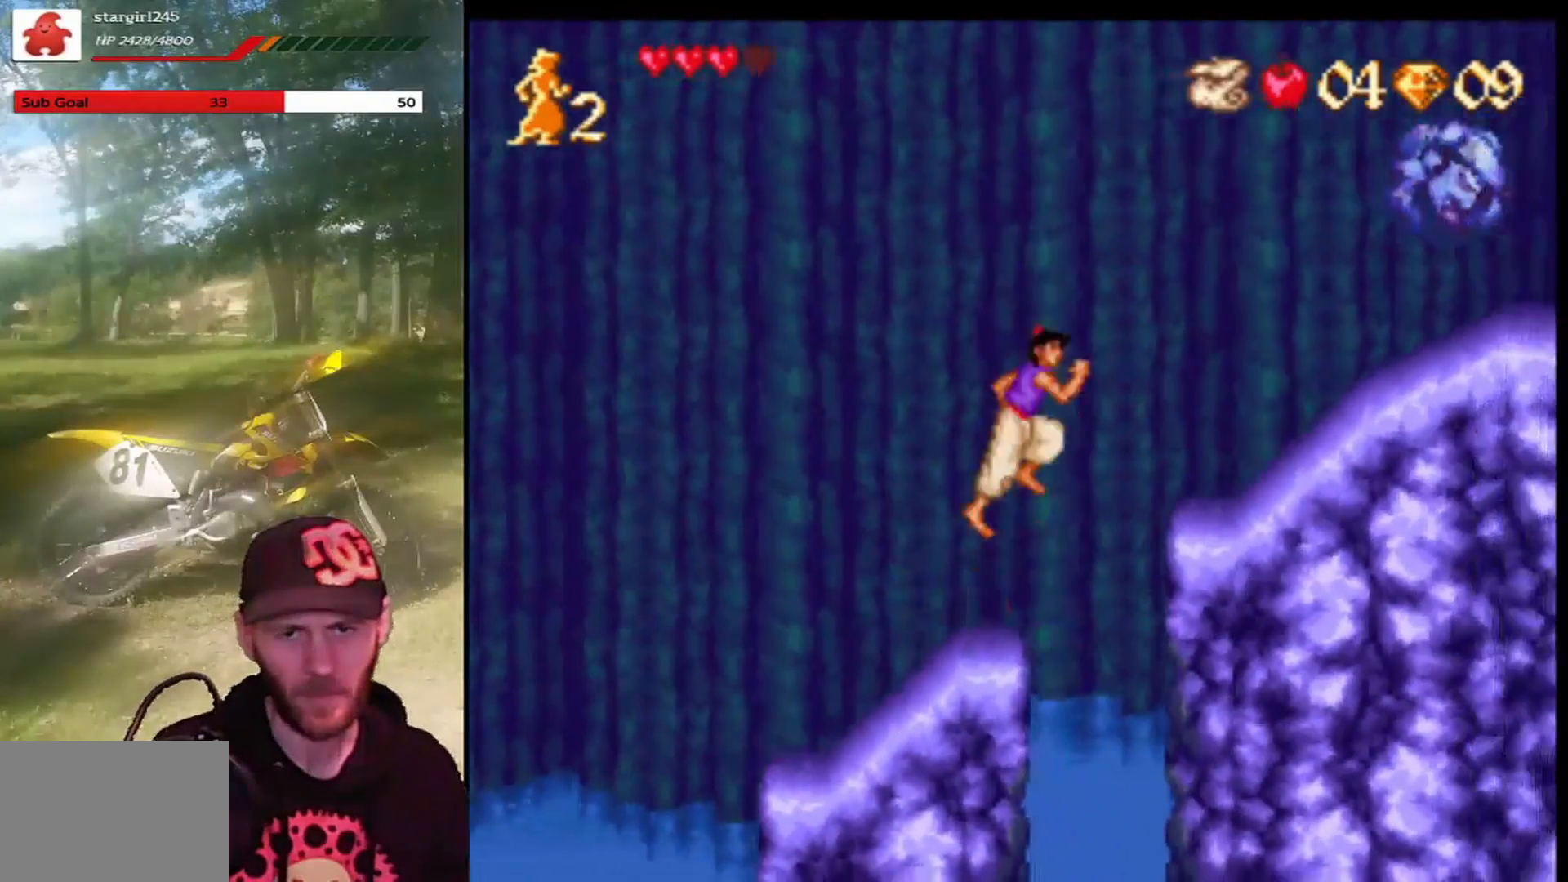
{"buttons": ["CROSS", "DPAD_UP", "DPAD_LEFT"], "left_stick": "center", "events": [[166, "DPAD_LEFT", "down"], [166, "DPAD_RIGHT", "up"], [233, "DPAD_UP", "down"]]}
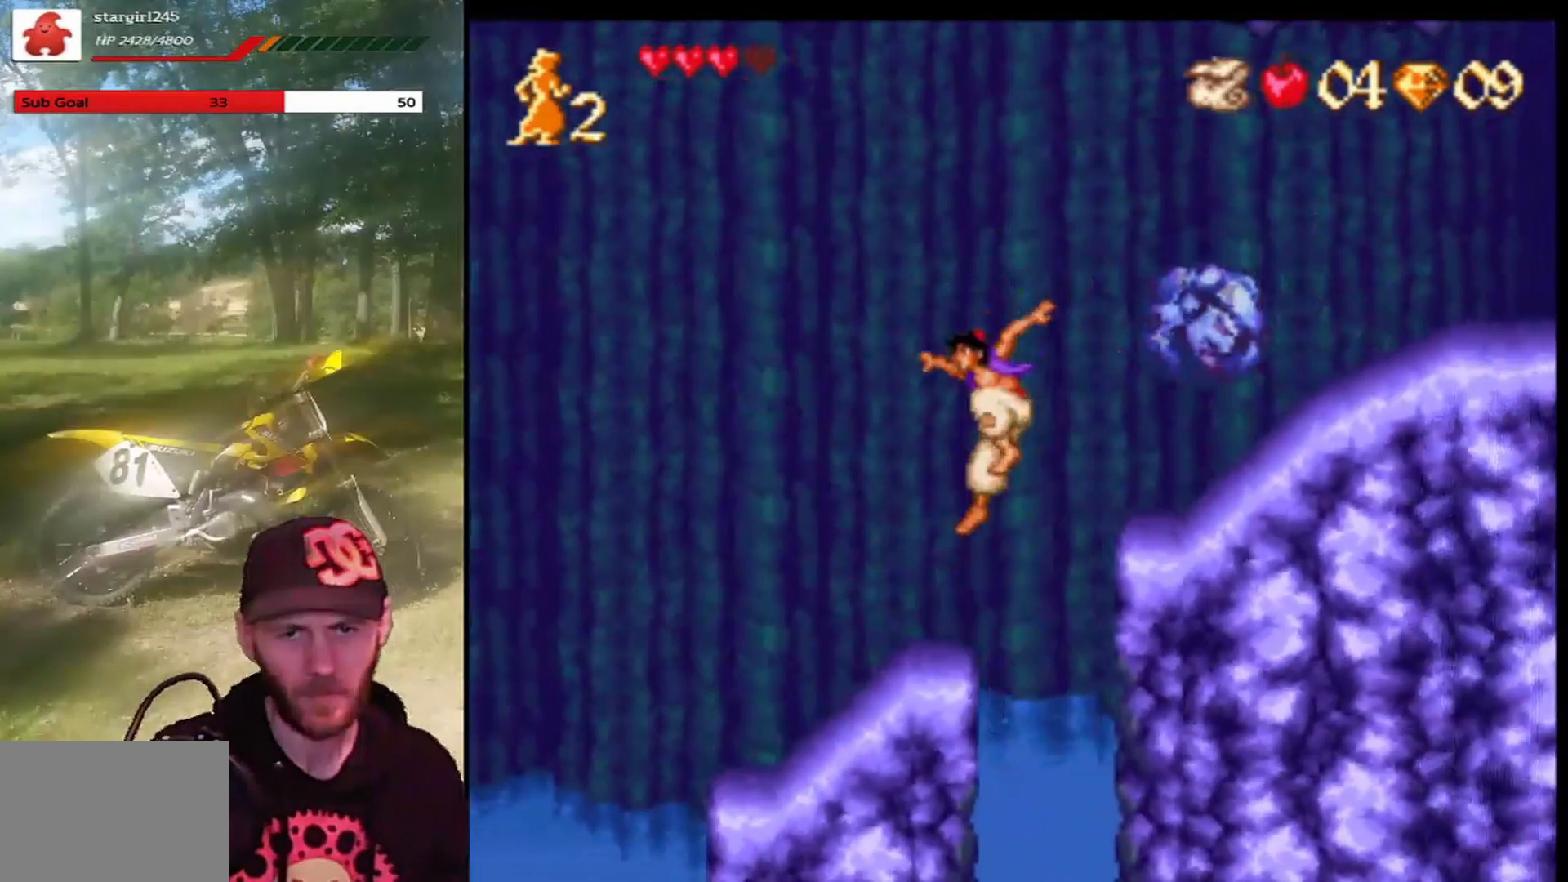
{"buttons": ["CROSS", "DPAD_RIGHT"], "left_stick": "center", "events": [[67, "CROSS", "up"], [267, "DPAD_UP", "up"], [300, "CROSS", "down"], [300, "DPAD_UP", "down"], [334, "DPAD_LEFT", "up"], [334, "DPAD_RIGHT", "down"], [334, "DPAD_UP", "up"]]}